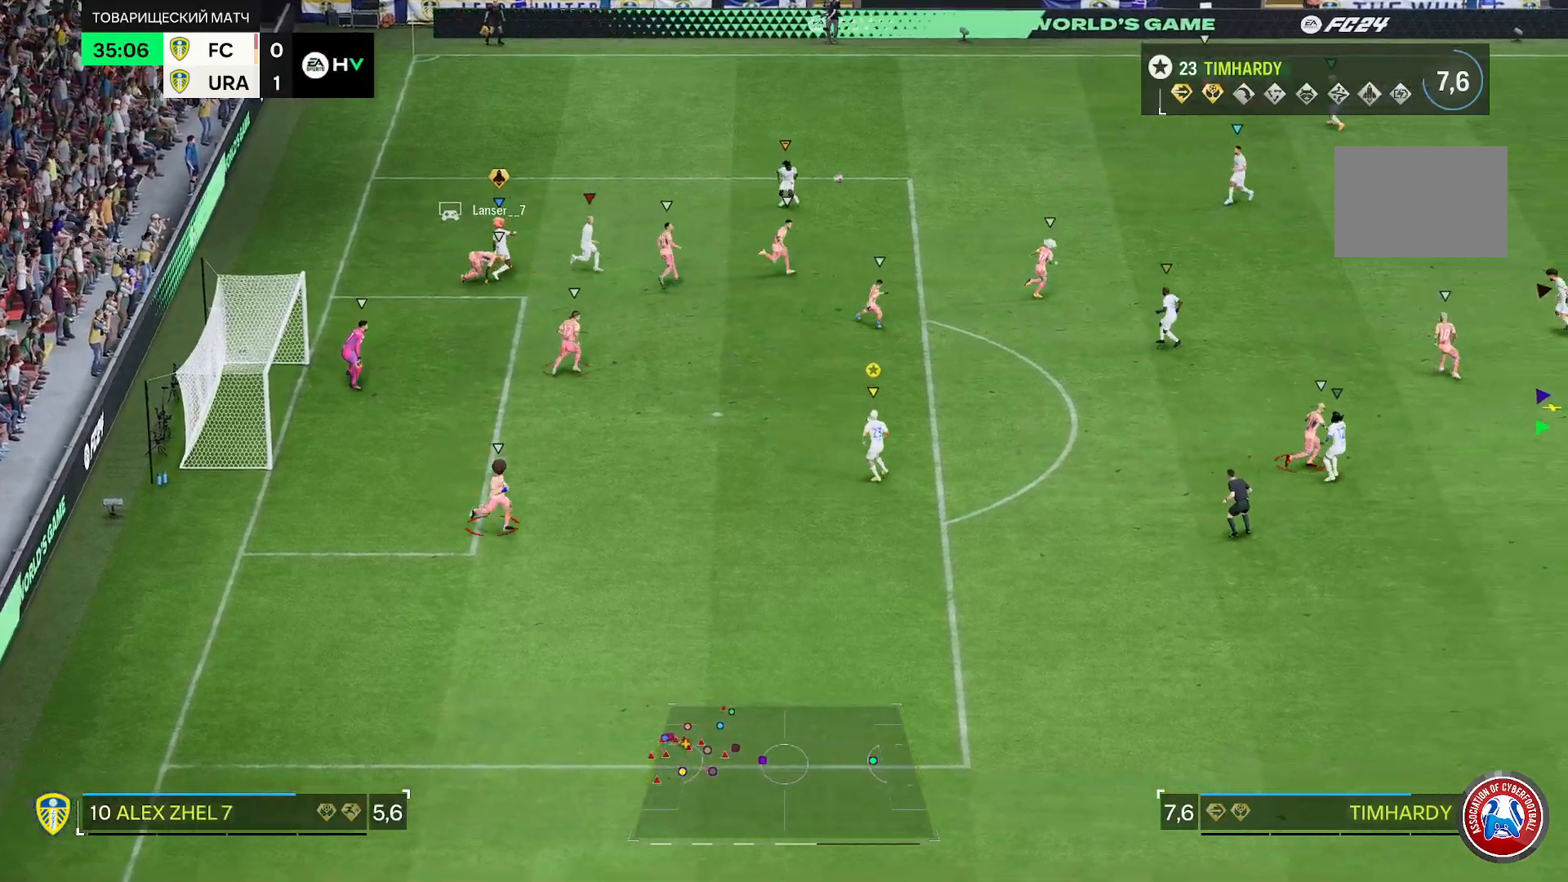
Gameplay with a controller (Xbox layout); each line is a JSON object with the inputs held at the frame after it (dt_ms = milliseconds from this image to that frame). "events" lists button and stick changes between this image and that frame as [ms after this image, input, new state], when the widget could be followed in between. Not read: L3 R3.
{"dt_ms": 500, "buttons": ["R2"], "left_stick": "down-right", "right_stick": "center", "events": [[50, "left_stick", "down-right"], [83, "L2", "up"]]}
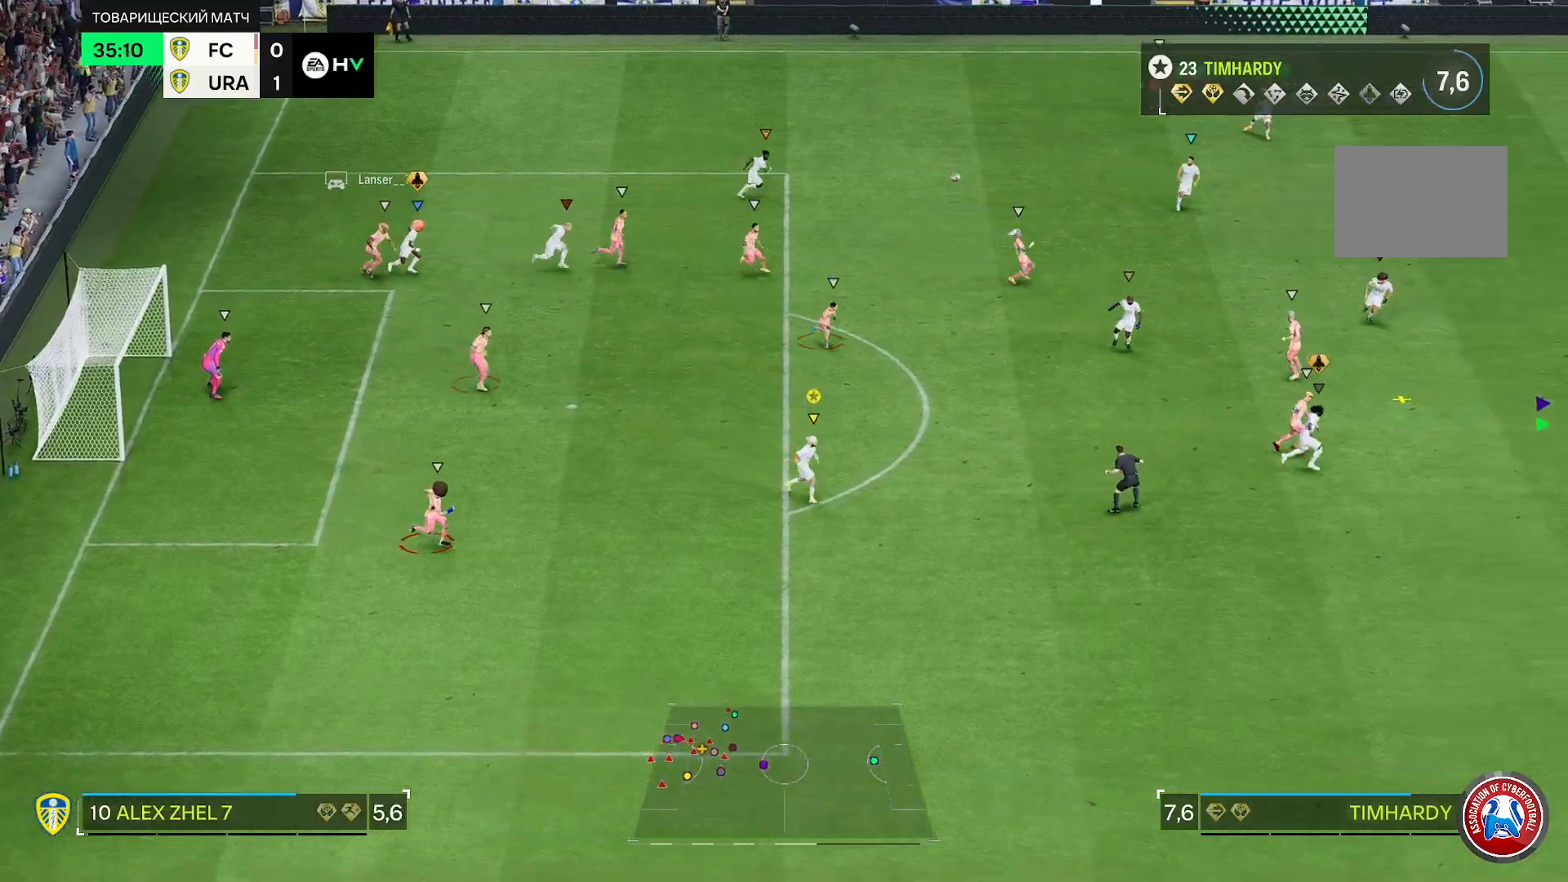
{"dt_ms": 500, "buttons": ["R2"], "left_stick": "down-right", "right_stick": "center", "events": [[217, "R2", "up"], [317, "R2", "down"]]}
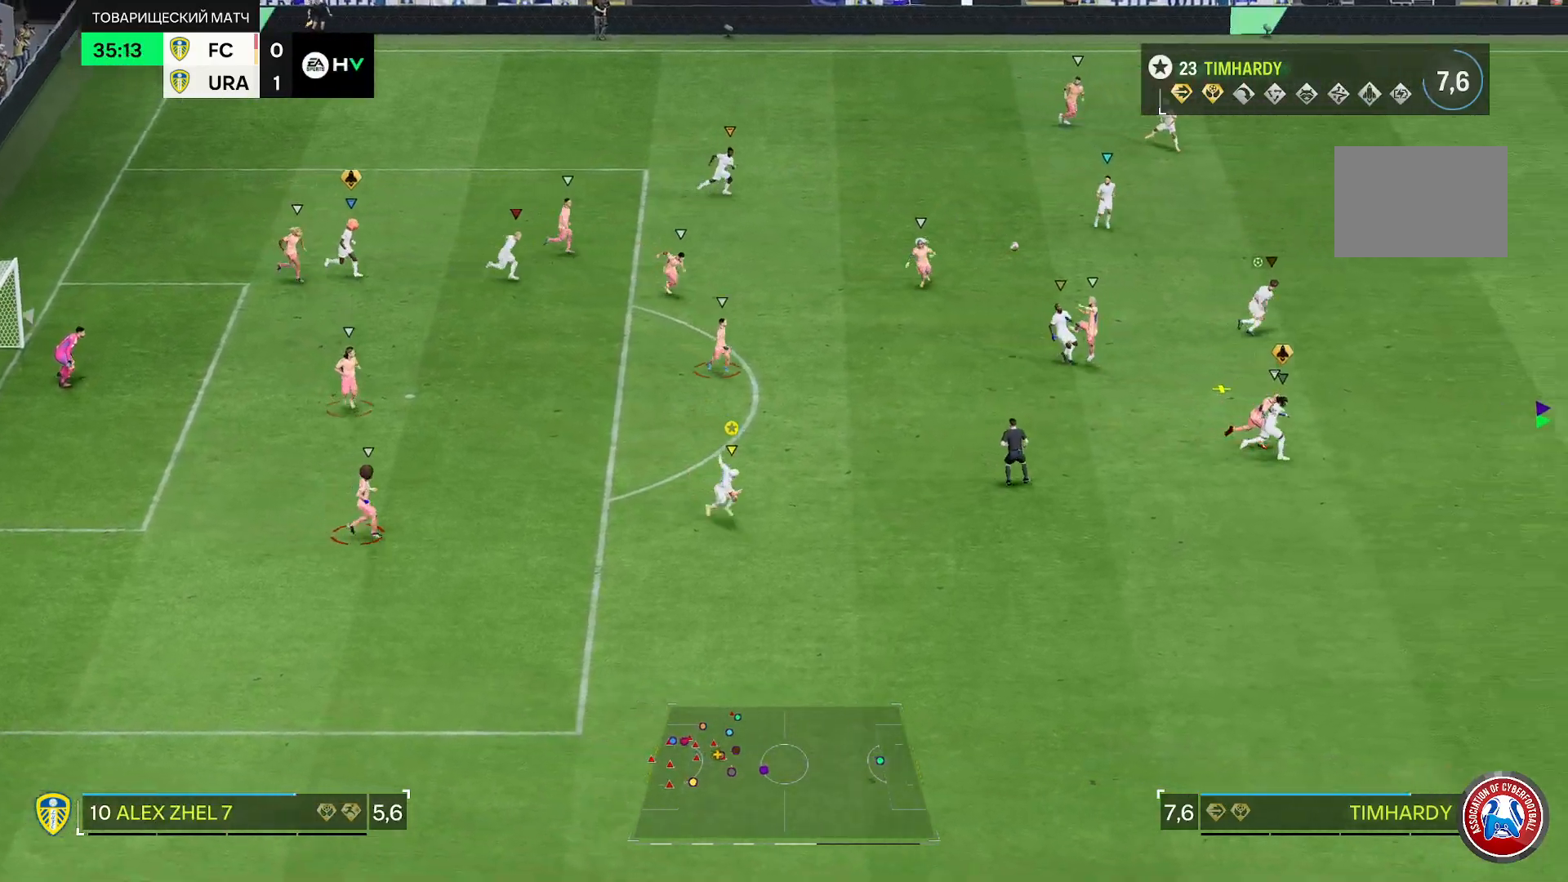
{"dt_ms": 500, "buttons": ["R2"], "left_stick": "down-right", "right_stick": "center", "events": []}
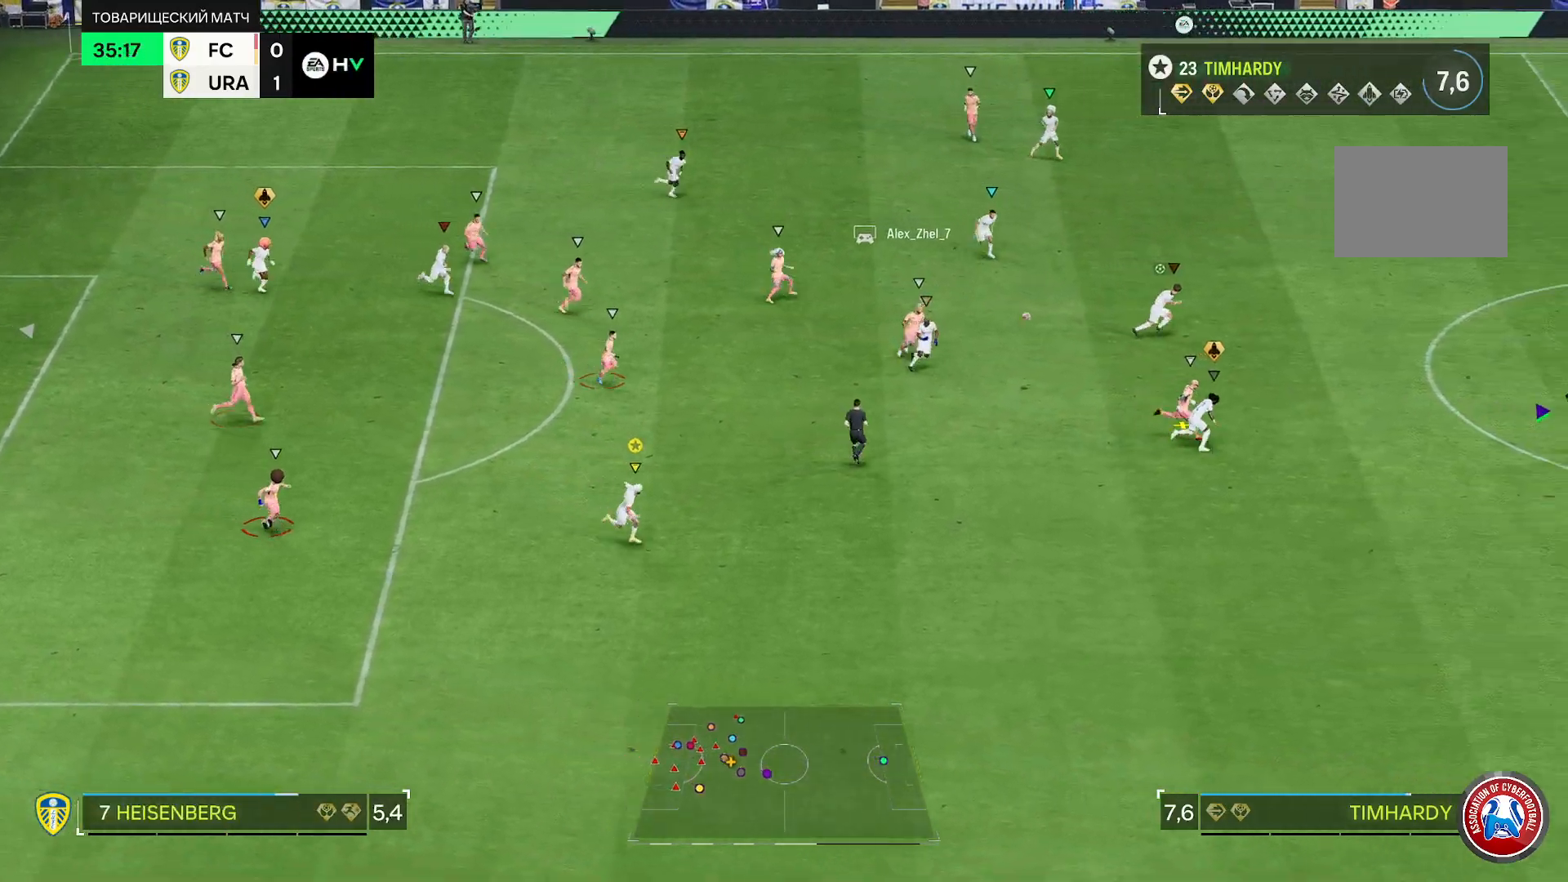
{"dt_ms": 500, "buttons": ["R2"], "left_stick": "down-right", "right_stick": "center", "events": []}
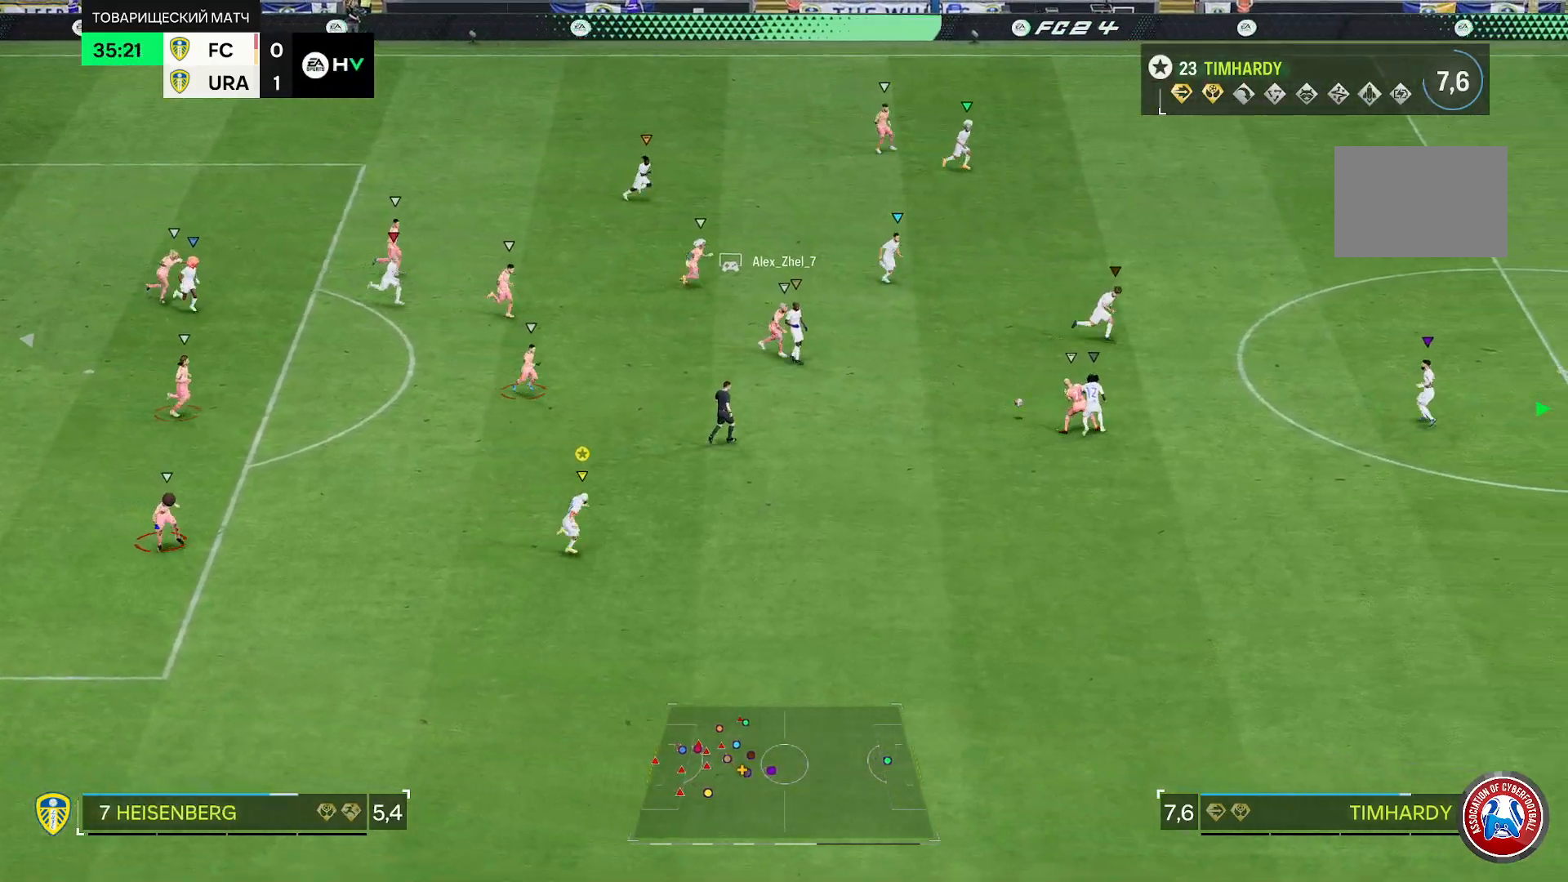
{"dt_ms": 500, "buttons": ["R2"], "left_stick": "right", "right_stick": "center", "events": [[83, "left_stick", "right"]]}
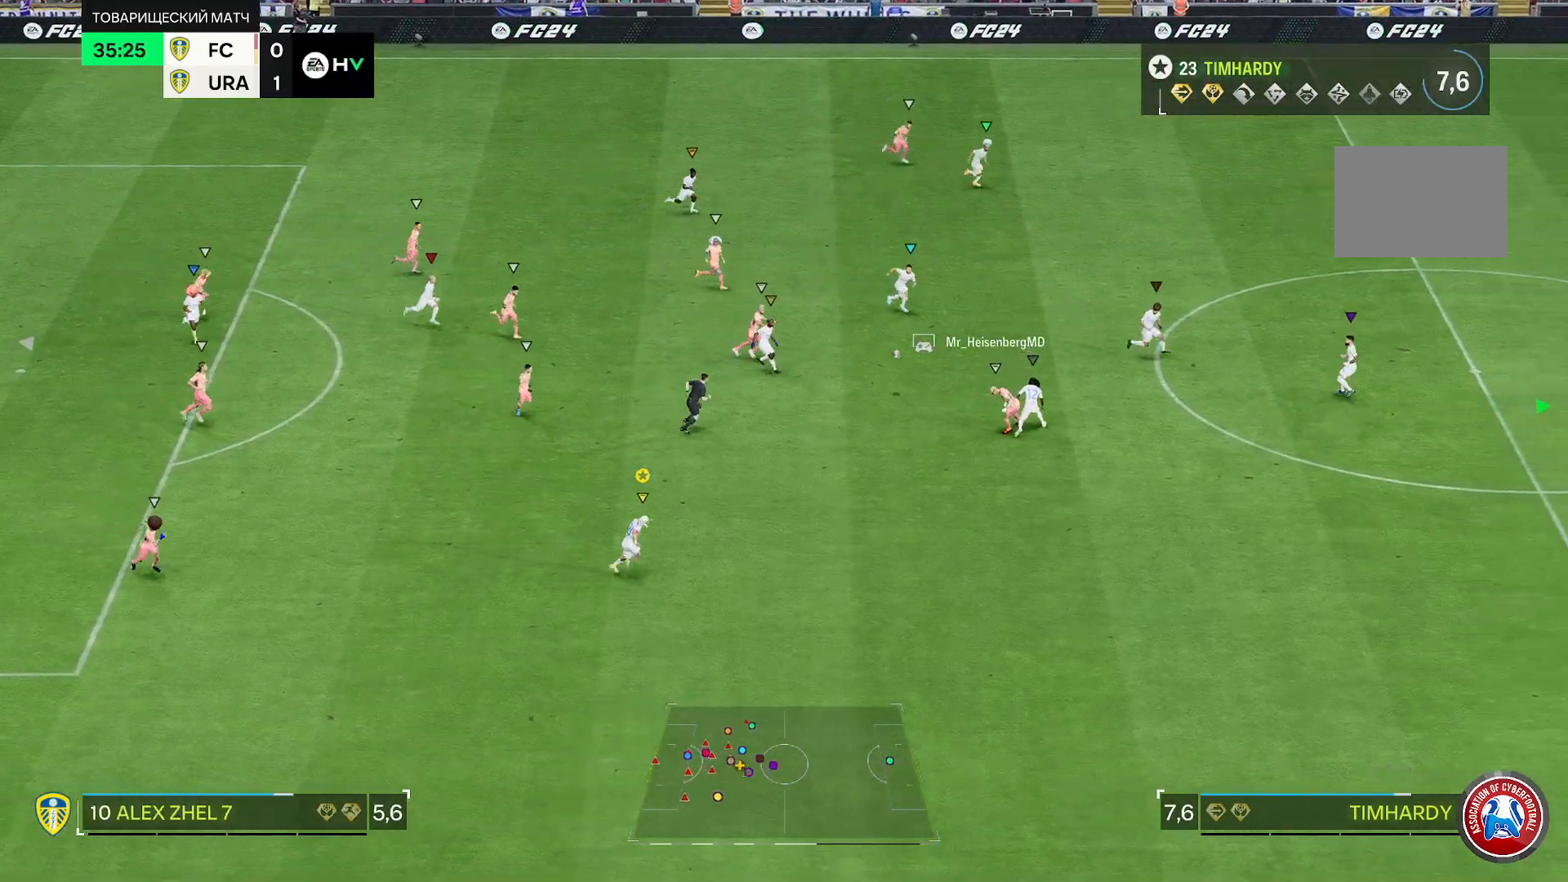
{"dt_ms": 500, "buttons": ["L2"], "left_stick": "right", "right_stick": "center", "events": [[300, "R2", "up"], [383, "L2", "down"]]}
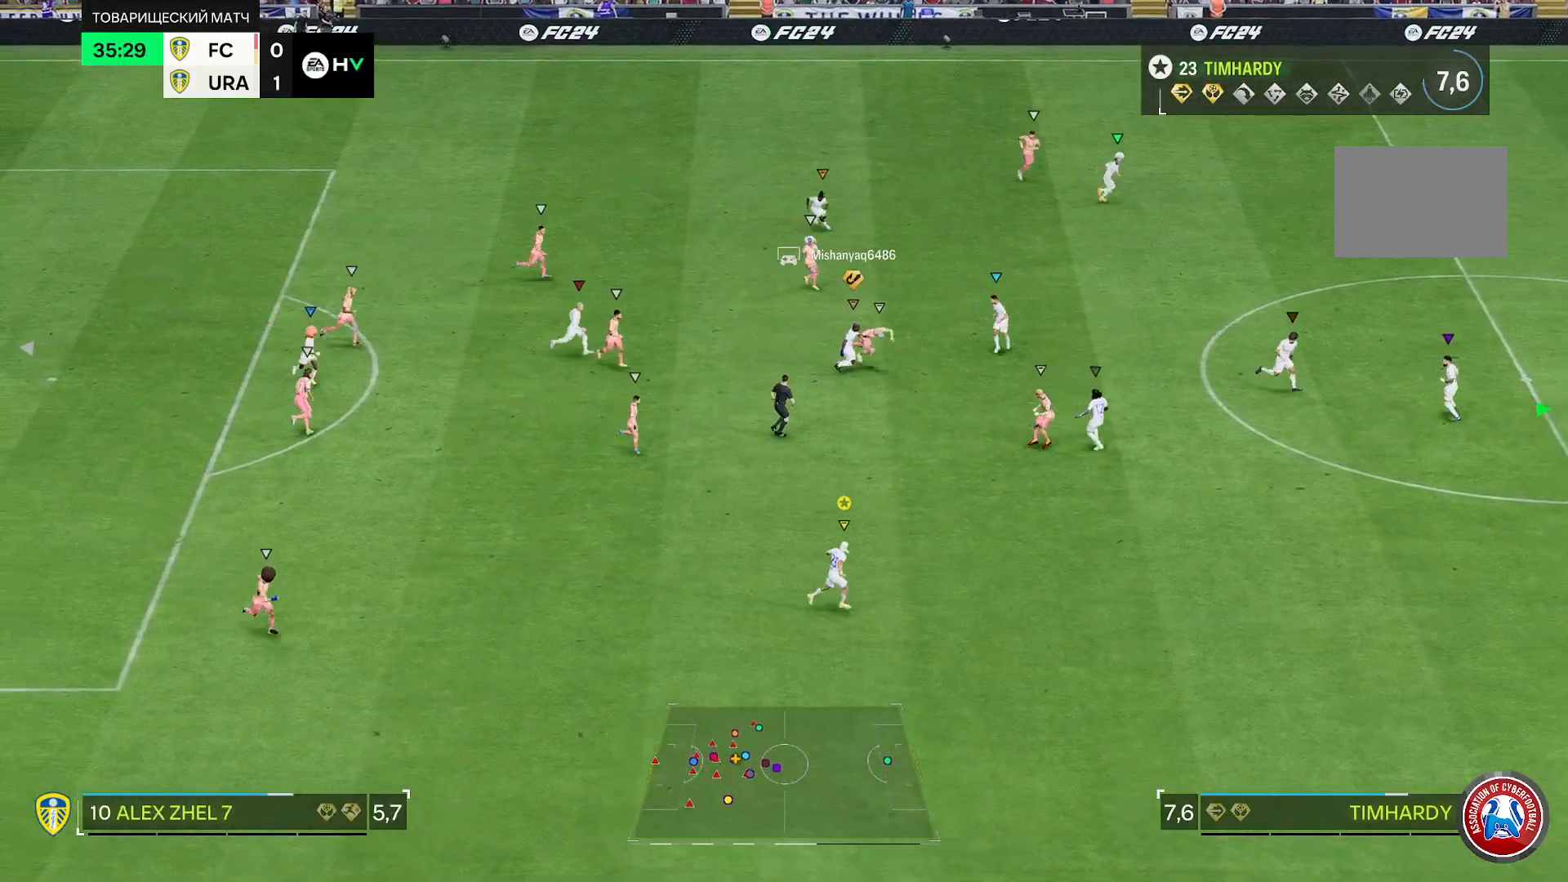
{"dt_ms": 500, "buttons": ["L2"], "left_stick": "down-right", "right_stick": "center", "events": [[100, "left_stick", "down-right"], [400, "L2", "up"], [450, "L2", "down"]]}
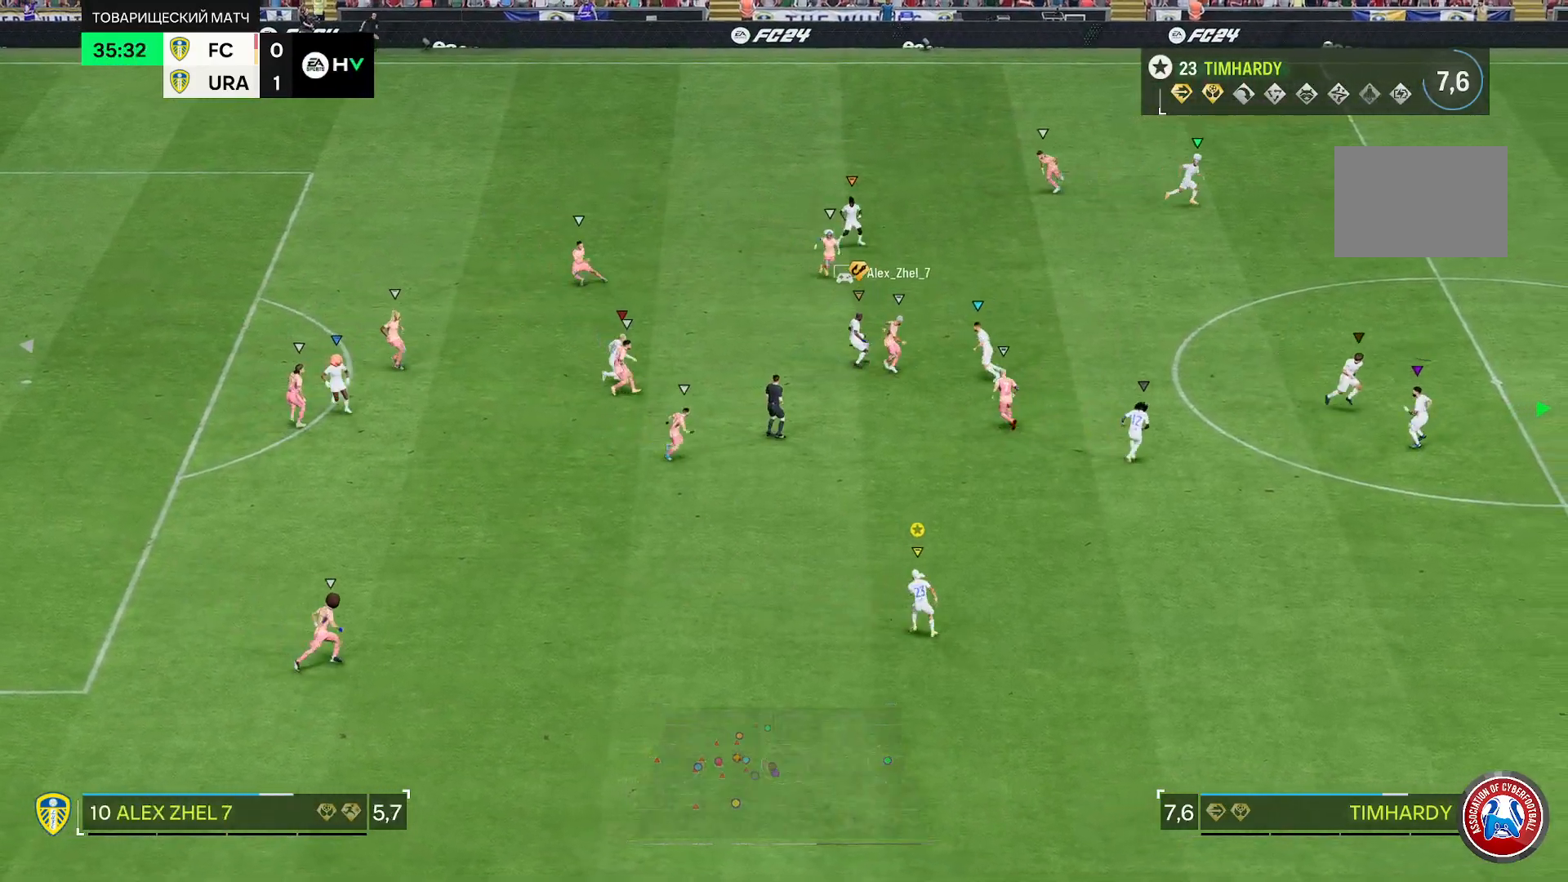
{"dt_ms": 500, "buttons": ["L2"], "left_stick": "up", "right_stick": "center", "events": [[133, "left_stick", "right"], [233, "left_stick", "up-right"], [500, "left_stick", "up"]]}
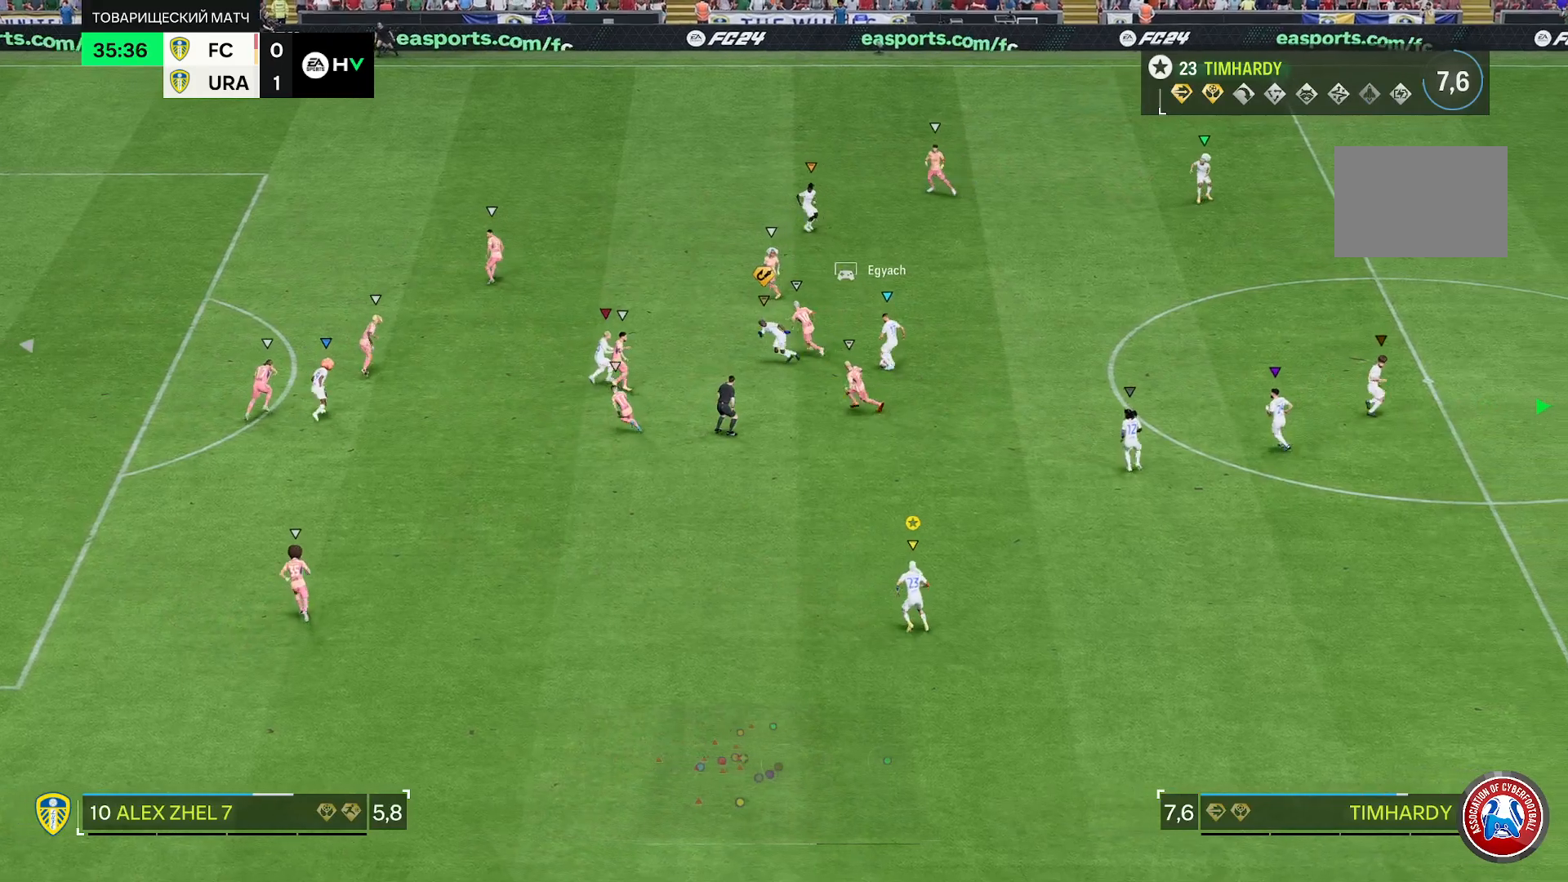
{"dt_ms": 500, "buttons": ["L2"], "left_stick": "down-right", "right_stick": "center", "events": [[100, "left_stick", "up-right"], [300, "left_stick", "right"], [467, "left_stick", "down-right"]]}
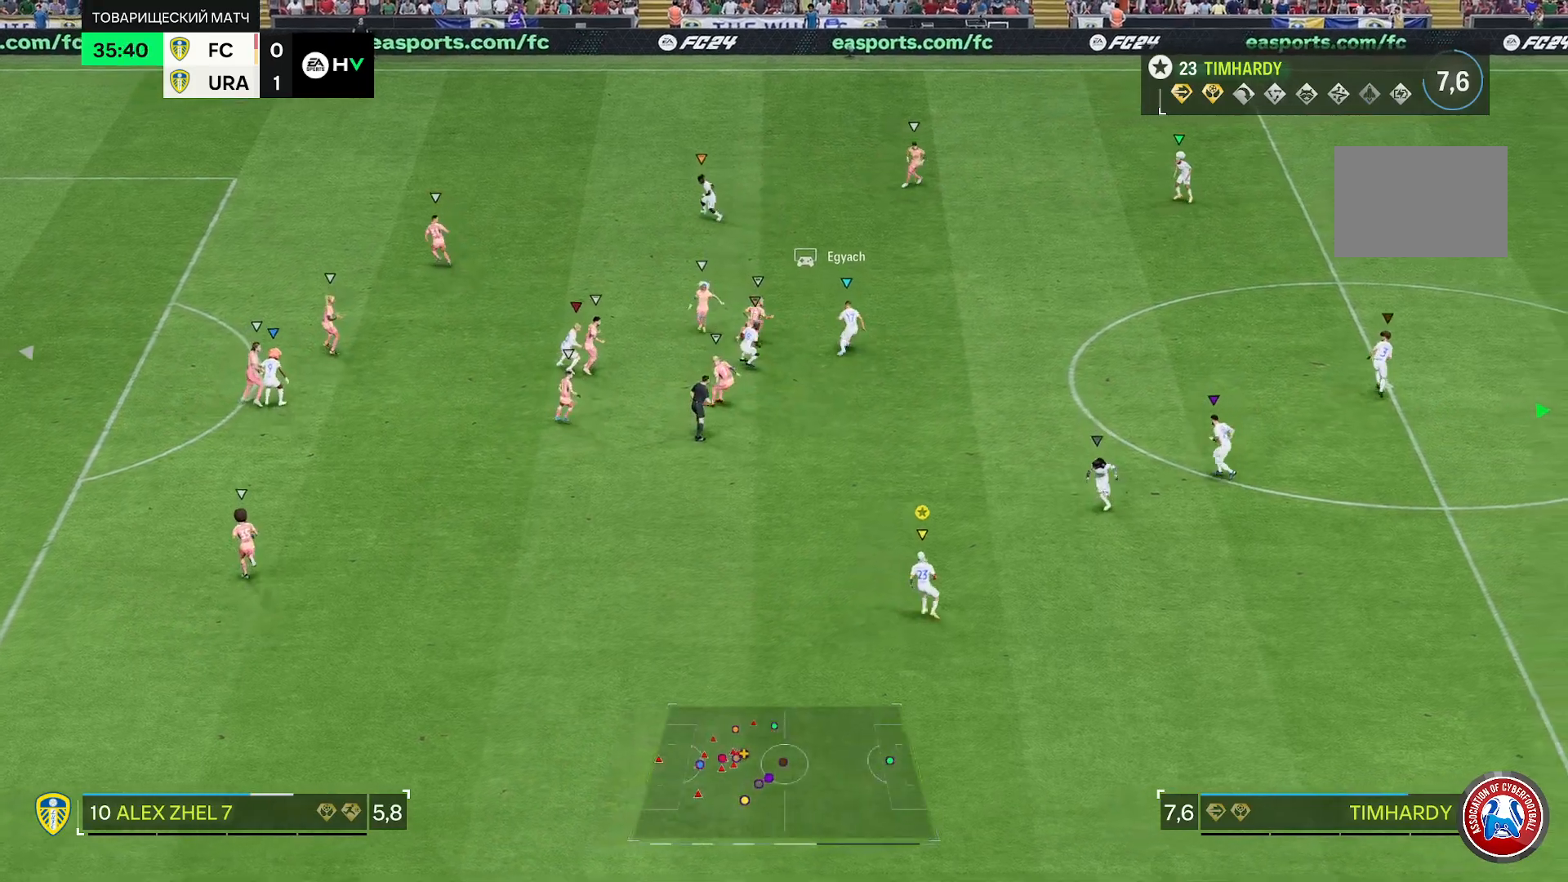
{"dt_ms": 500, "buttons": ["R2"], "left_stick": "down", "right_stick": "center", "events": [[67, "L2", "up"], [200, "left_stick", "down"], [400, "R2", "down"]]}
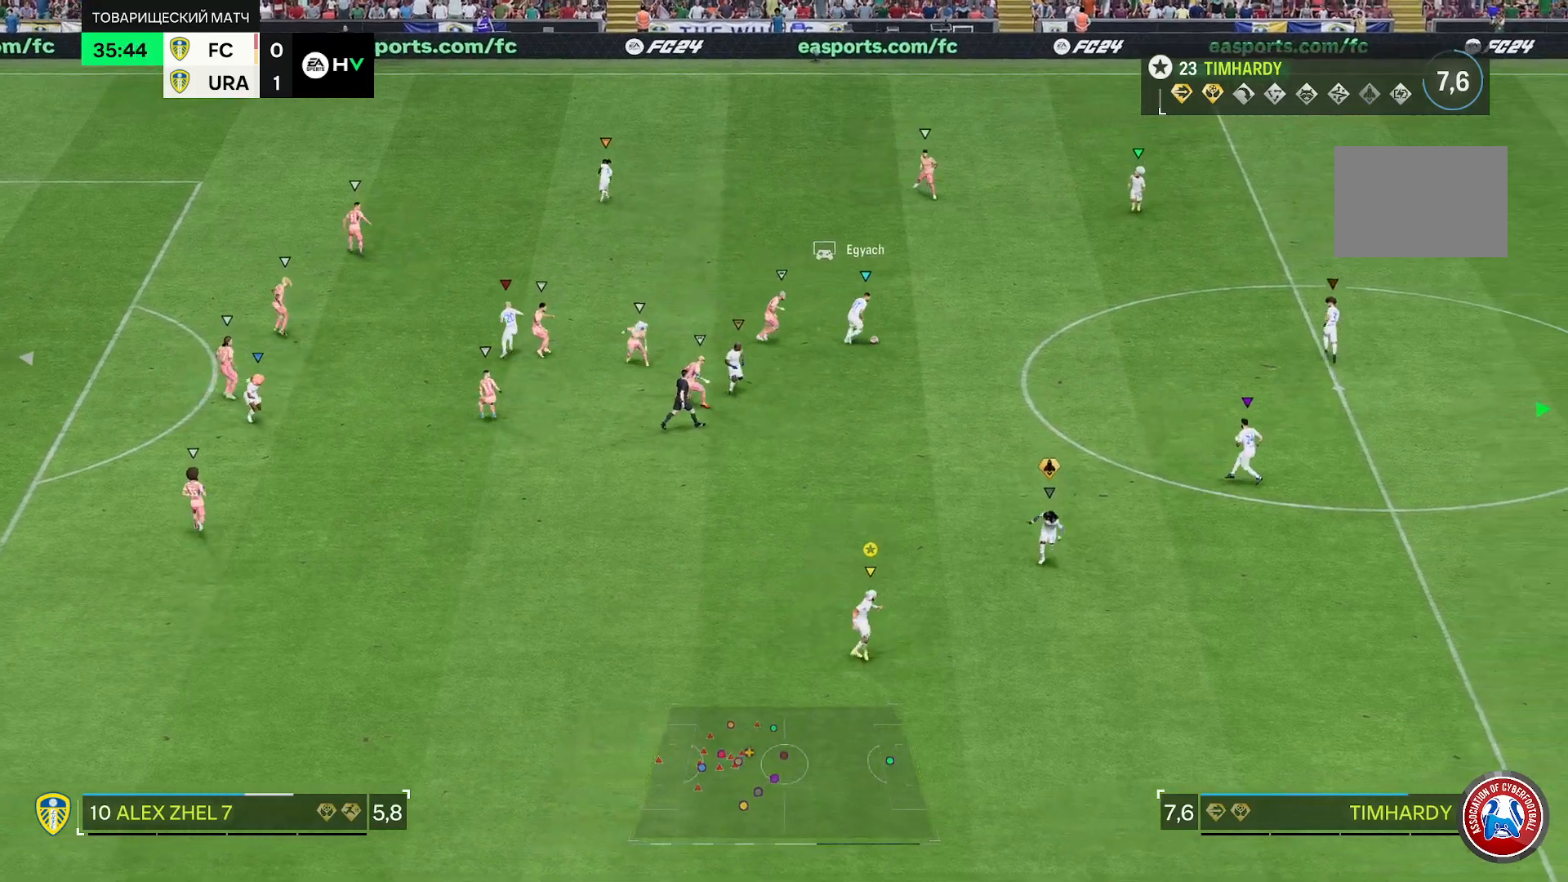
{"dt_ms": 500, "buttons": ["R2"], "left_stick": "down", "right_stick": "center", "events": []}
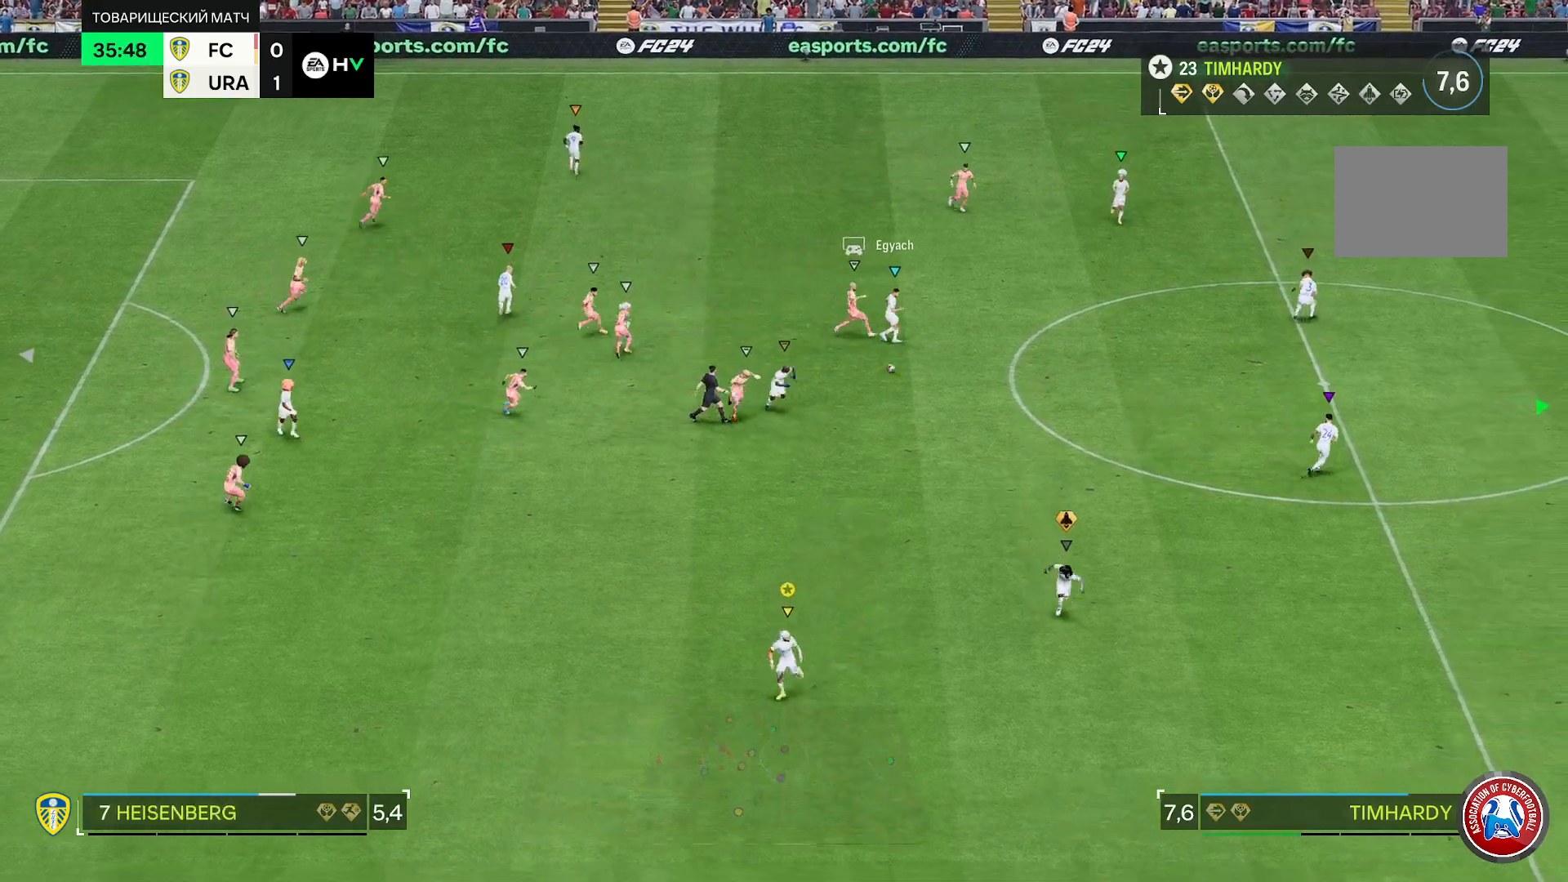
{"dt_ms": 500, "buttons": ["R2"], "left_stick": "down", "right_stick": "center", "events": []}
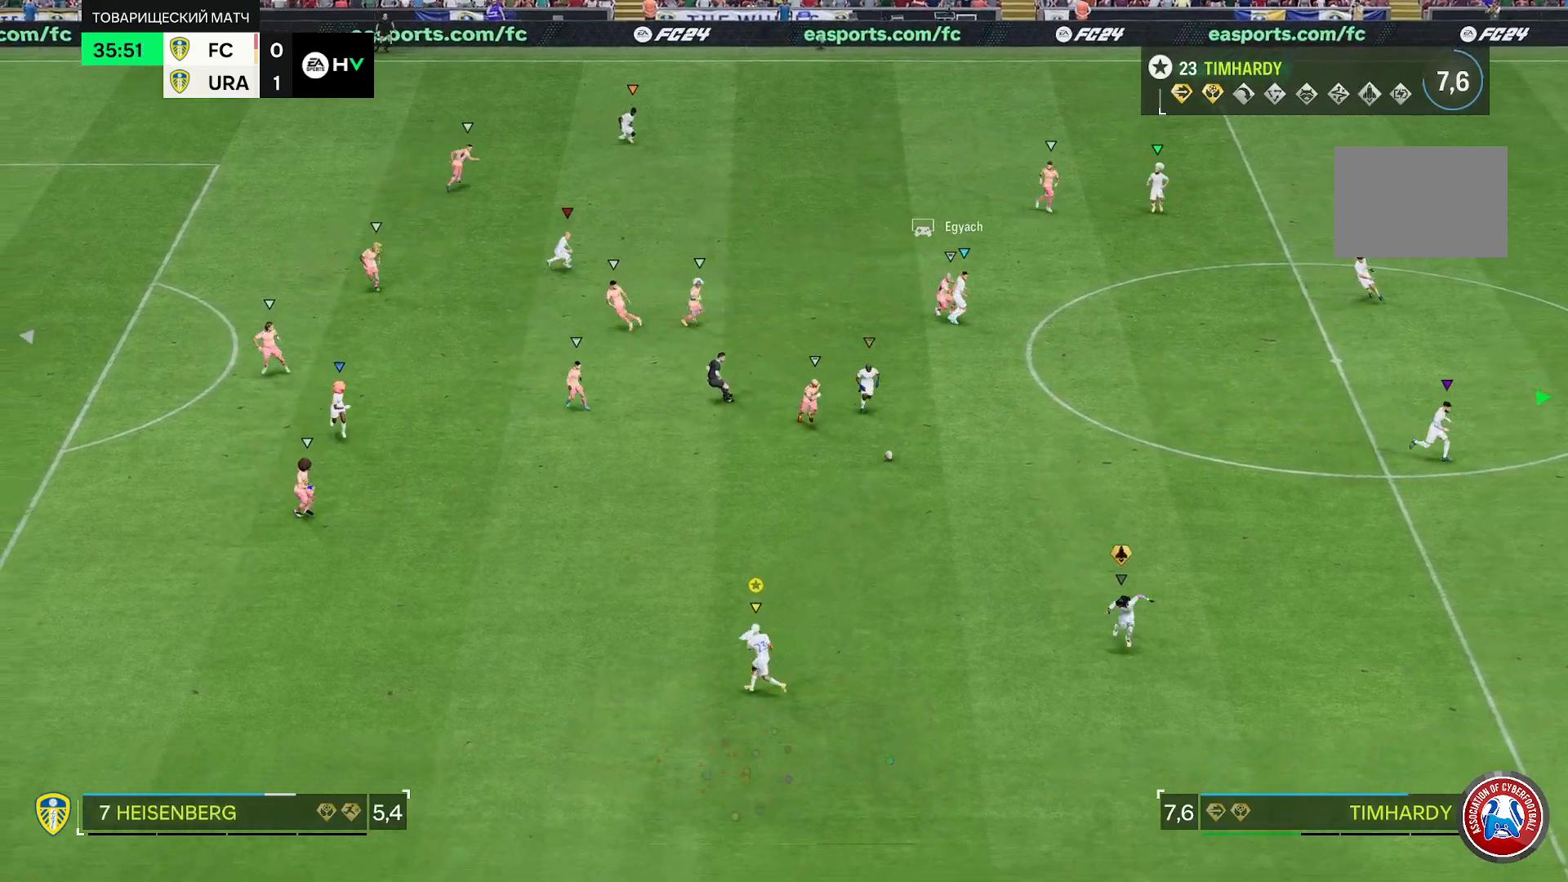
{"dt_ms": 500, "buttons": [], "left_stick": "center", "right_stick": "center", "events": [[417, "R2", "up"], [417, "left_stick", "center"]]}
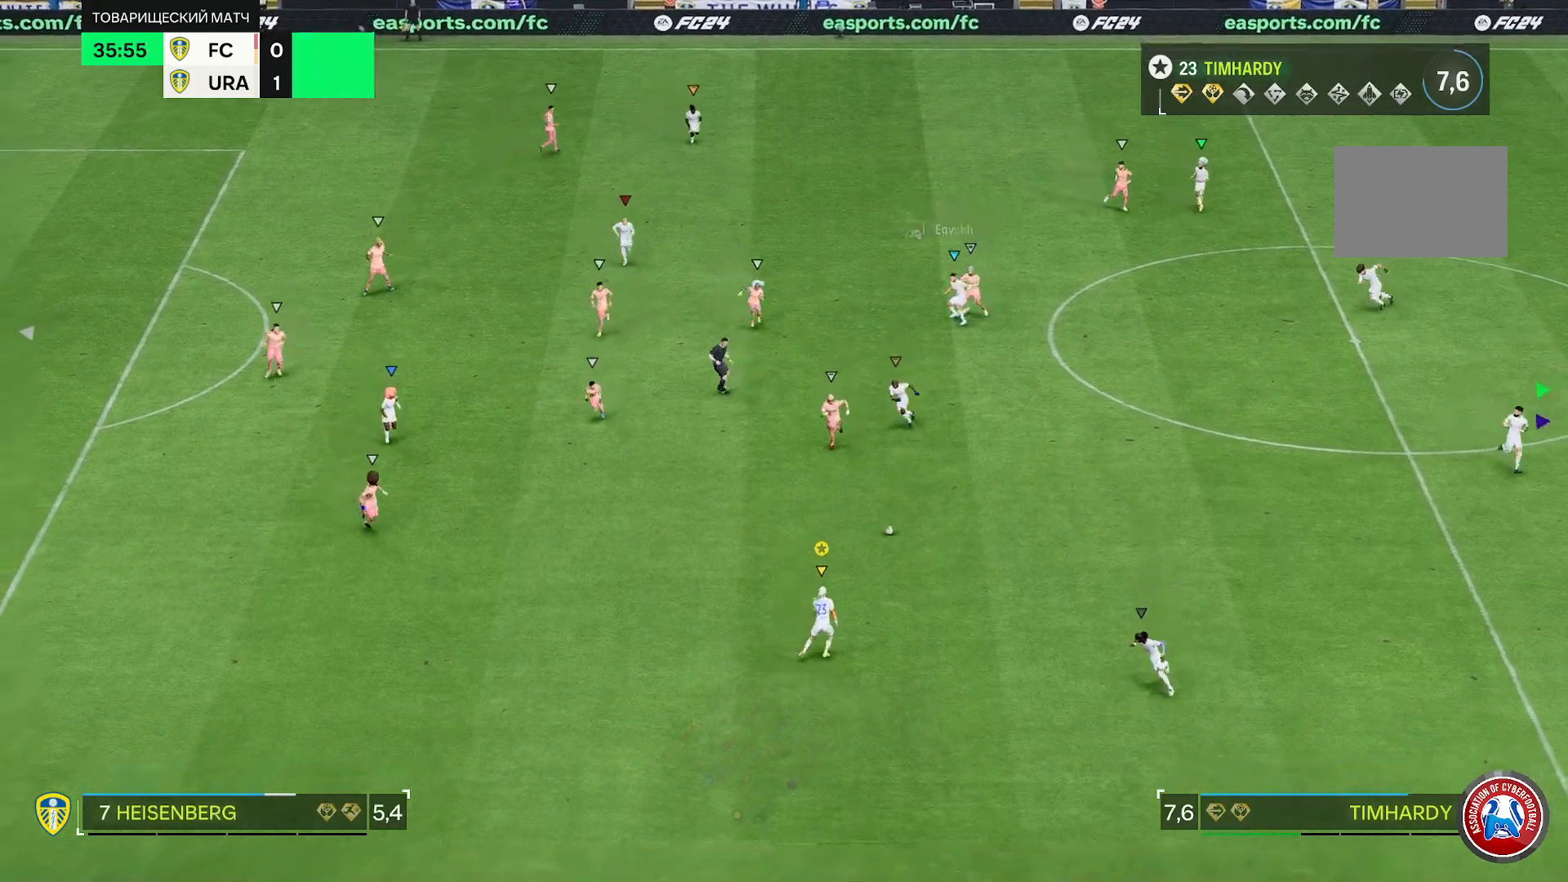
{"dt_ms": 500, "buttons": ["L2"], "left_stick": "down-right", "right_stick": "center", "events": [[33, "left_stick", "up"], [133, "left_stick", "center"], [217, "L2", "down"], [217, "left_stick", "down-right"]]}
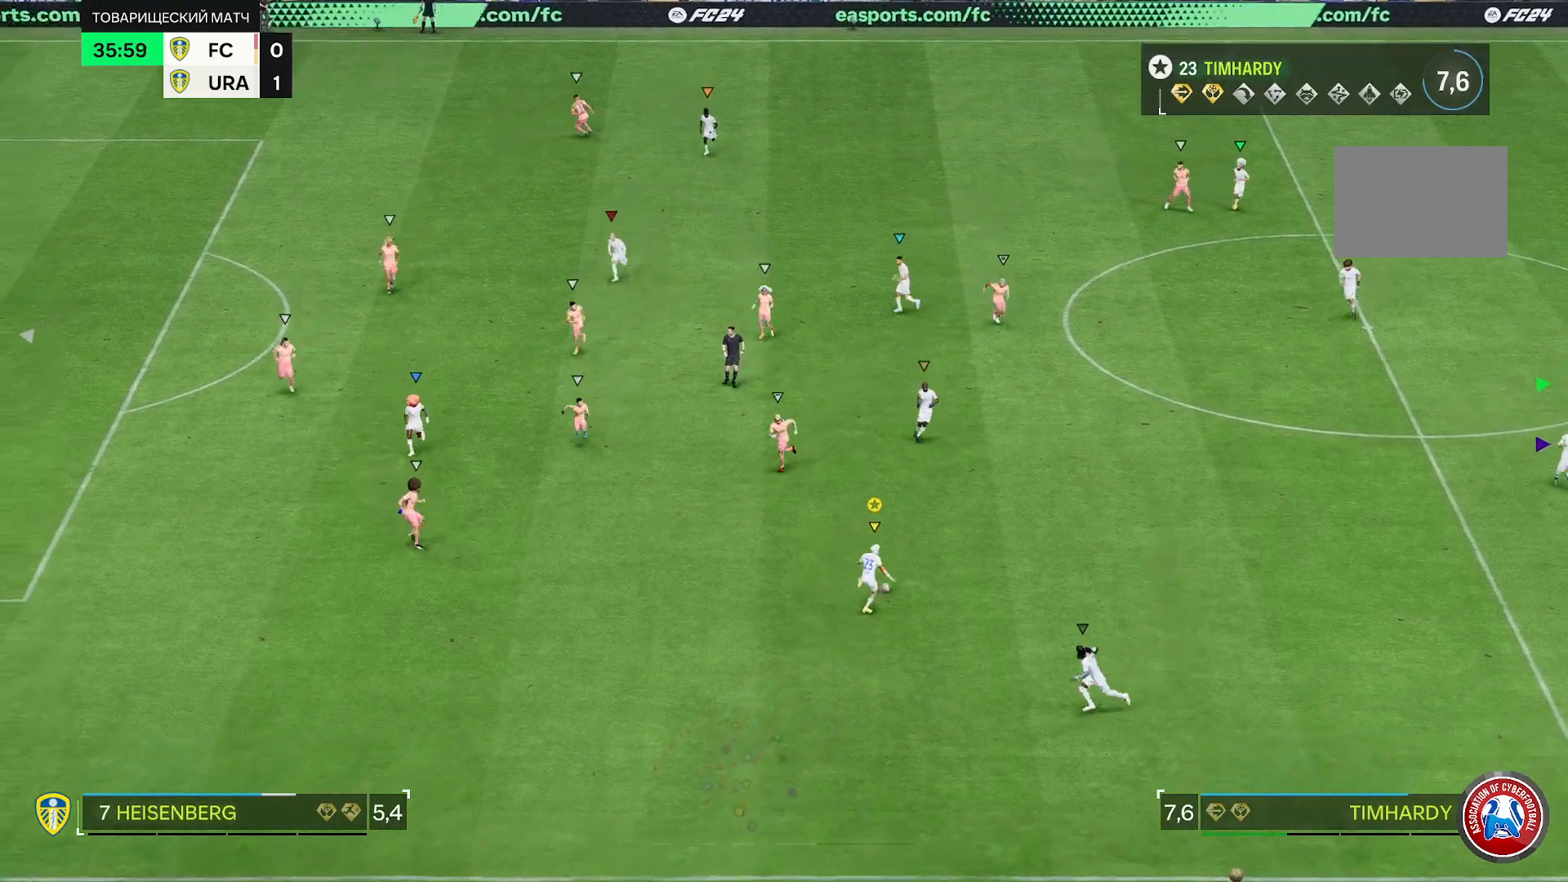
{"dt_ms": 500, "buttons": ["R2"], "left_stick": "right", "right_stick": "center", "events": [[117, "left_stick", "right"], [433, "R2", "down"], [450, "L2", "up"]]}
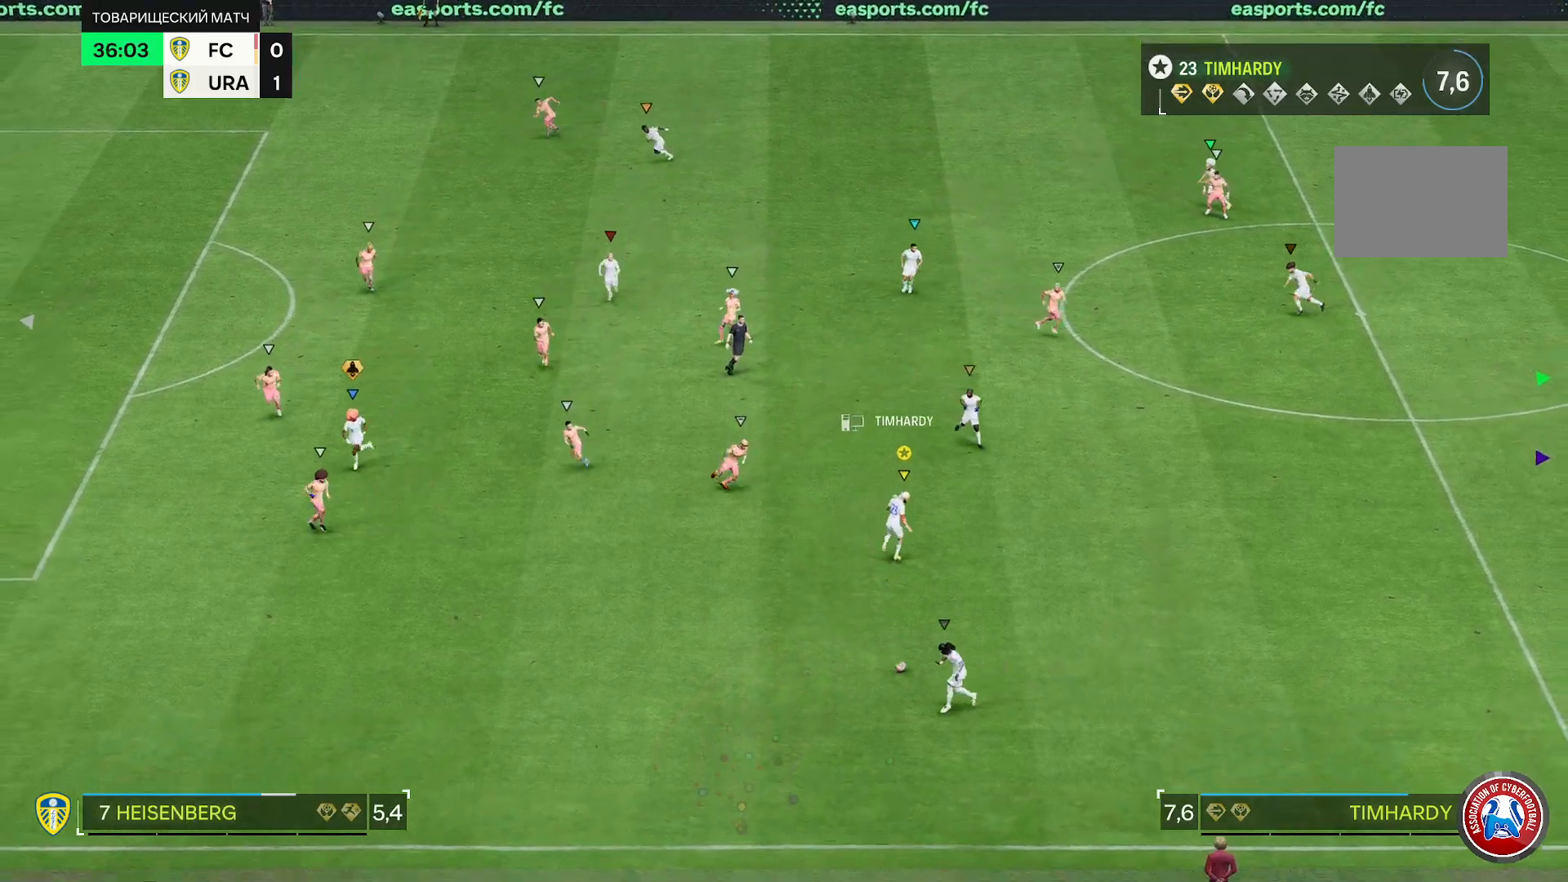
{"dt_ms": 500, "buttons": ["R2"], "left_stick": "right", "right_stick": "center", "events": []}
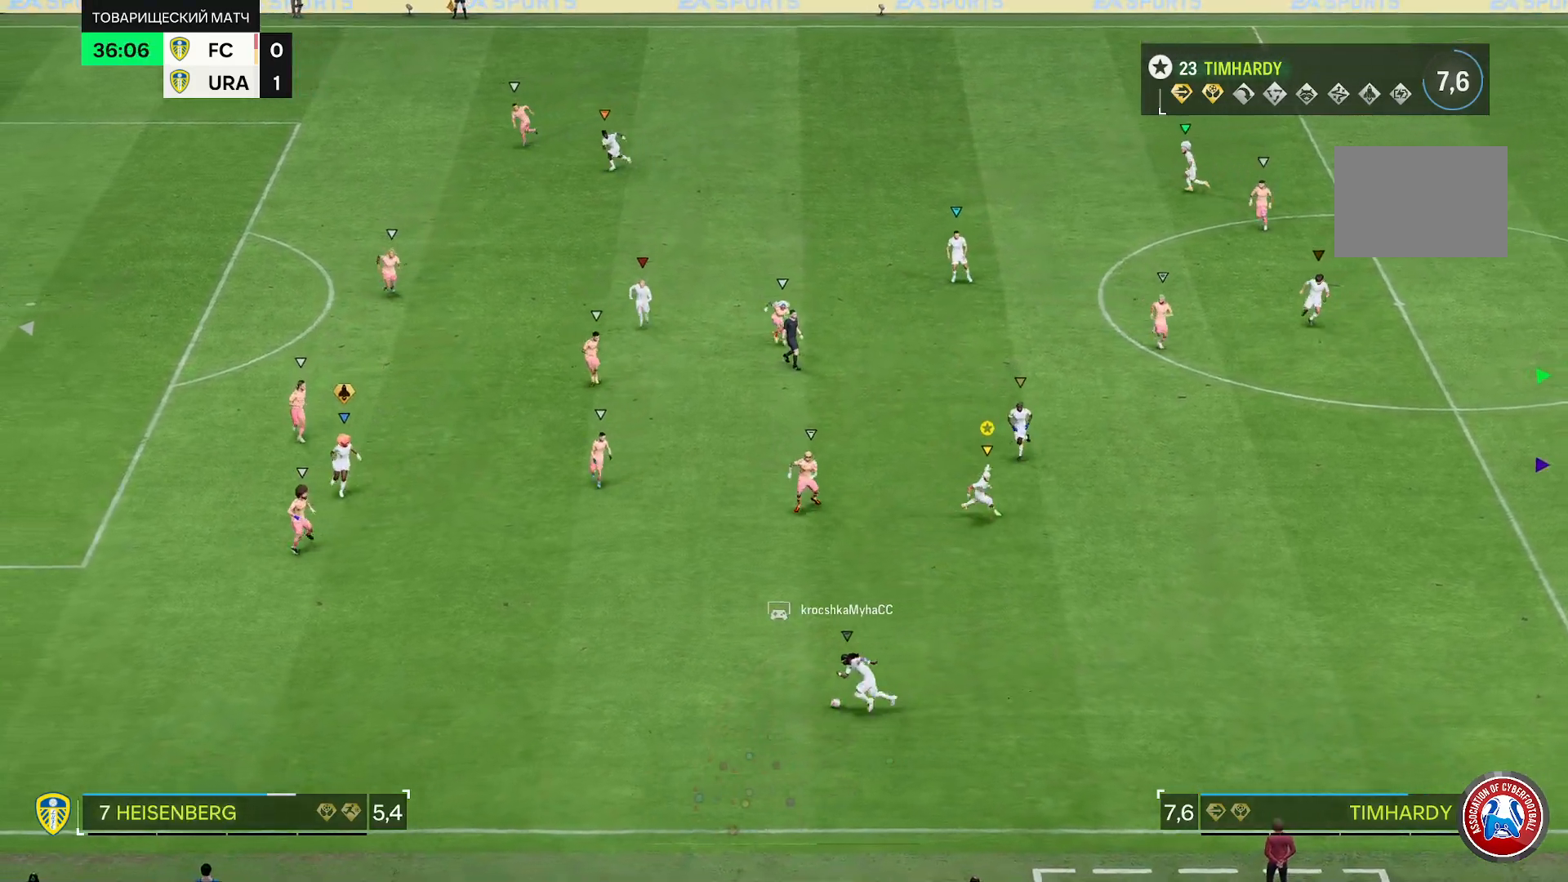
{"dt_ms": 500, "buttons": ["R2"], "left_stick": "down-right", "right_stick": "center", "events": [[67, "left_stick", "down-right"]]}
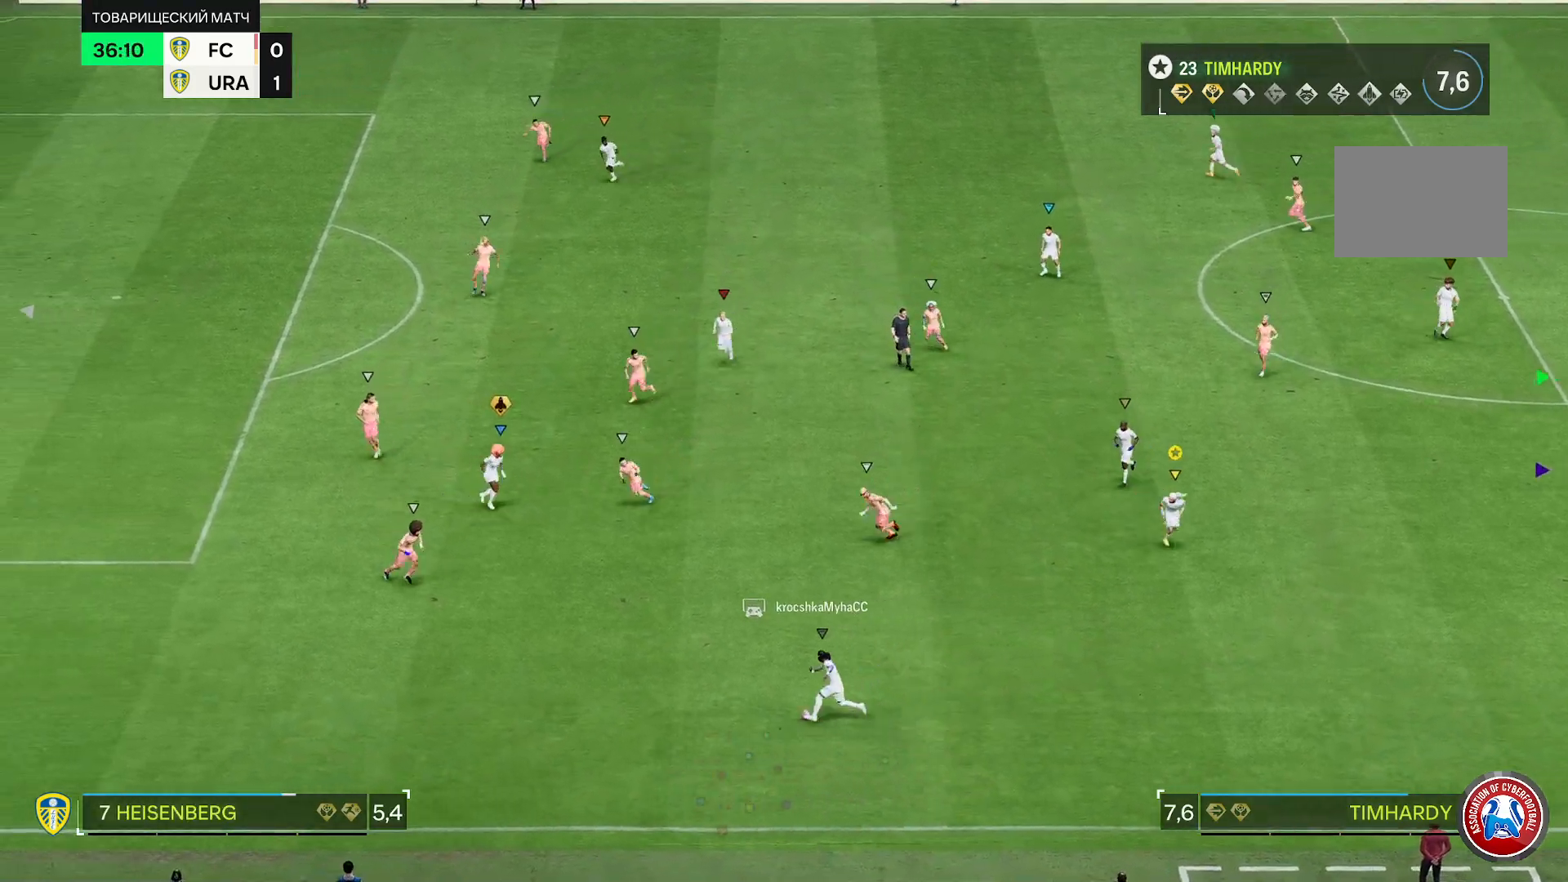
{"dt_ms": 500, "buttons": ["R2"], "left_stick": "down-right", "right_stick": "center", "events": []}
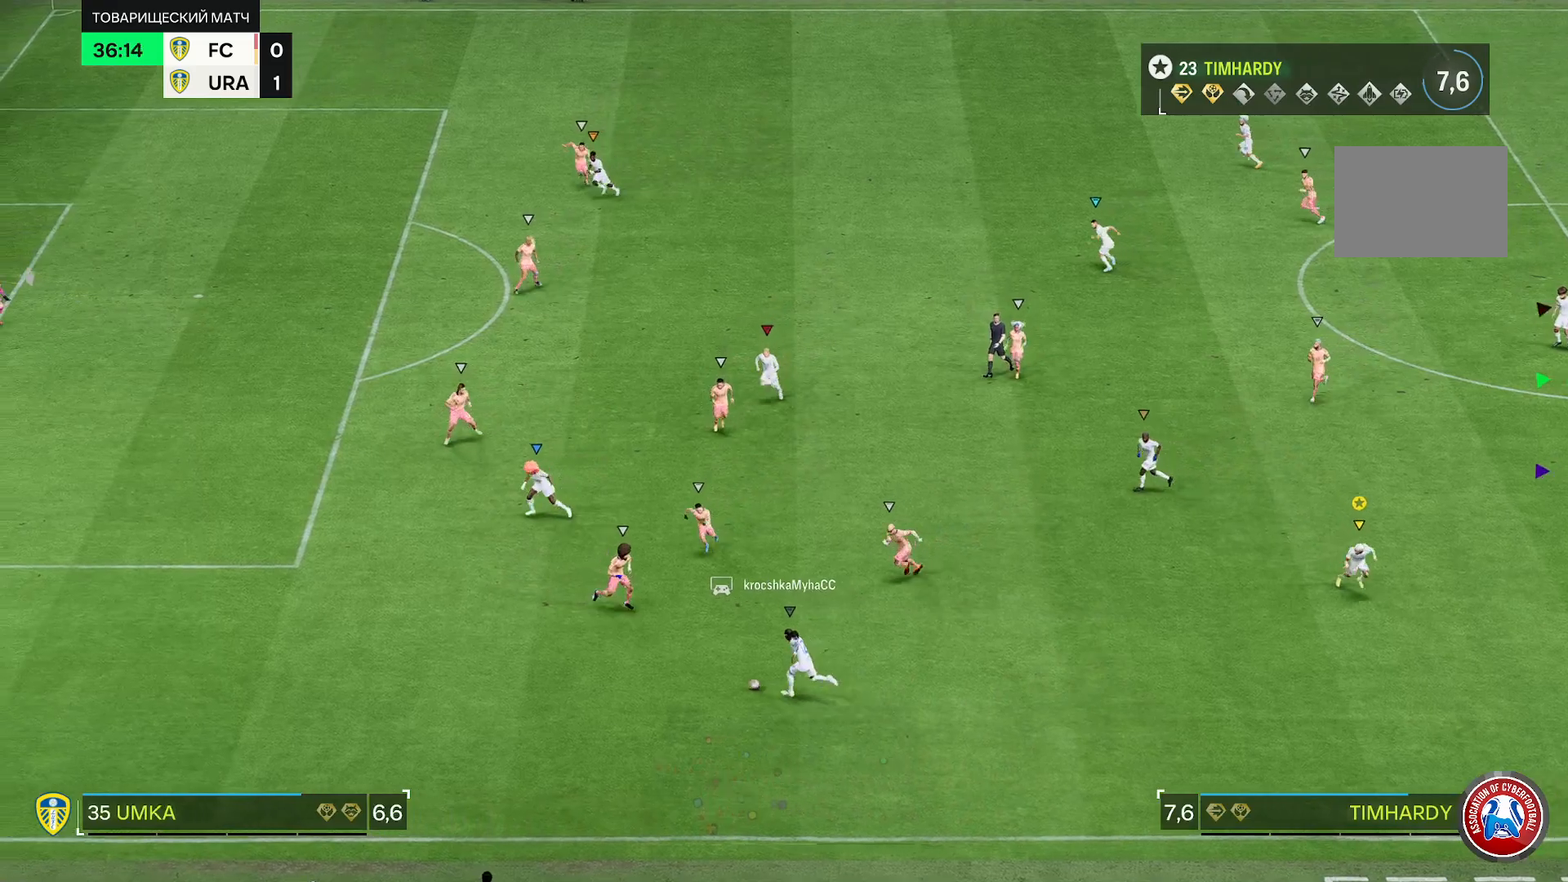
{"dt_ms": 500, "buttons": [], "left_stick": "down", "right_stick": "center", "events": [[100, "R2", "up"], [133, "left_stick", "center"], [450, "left_stick", "down"]]}
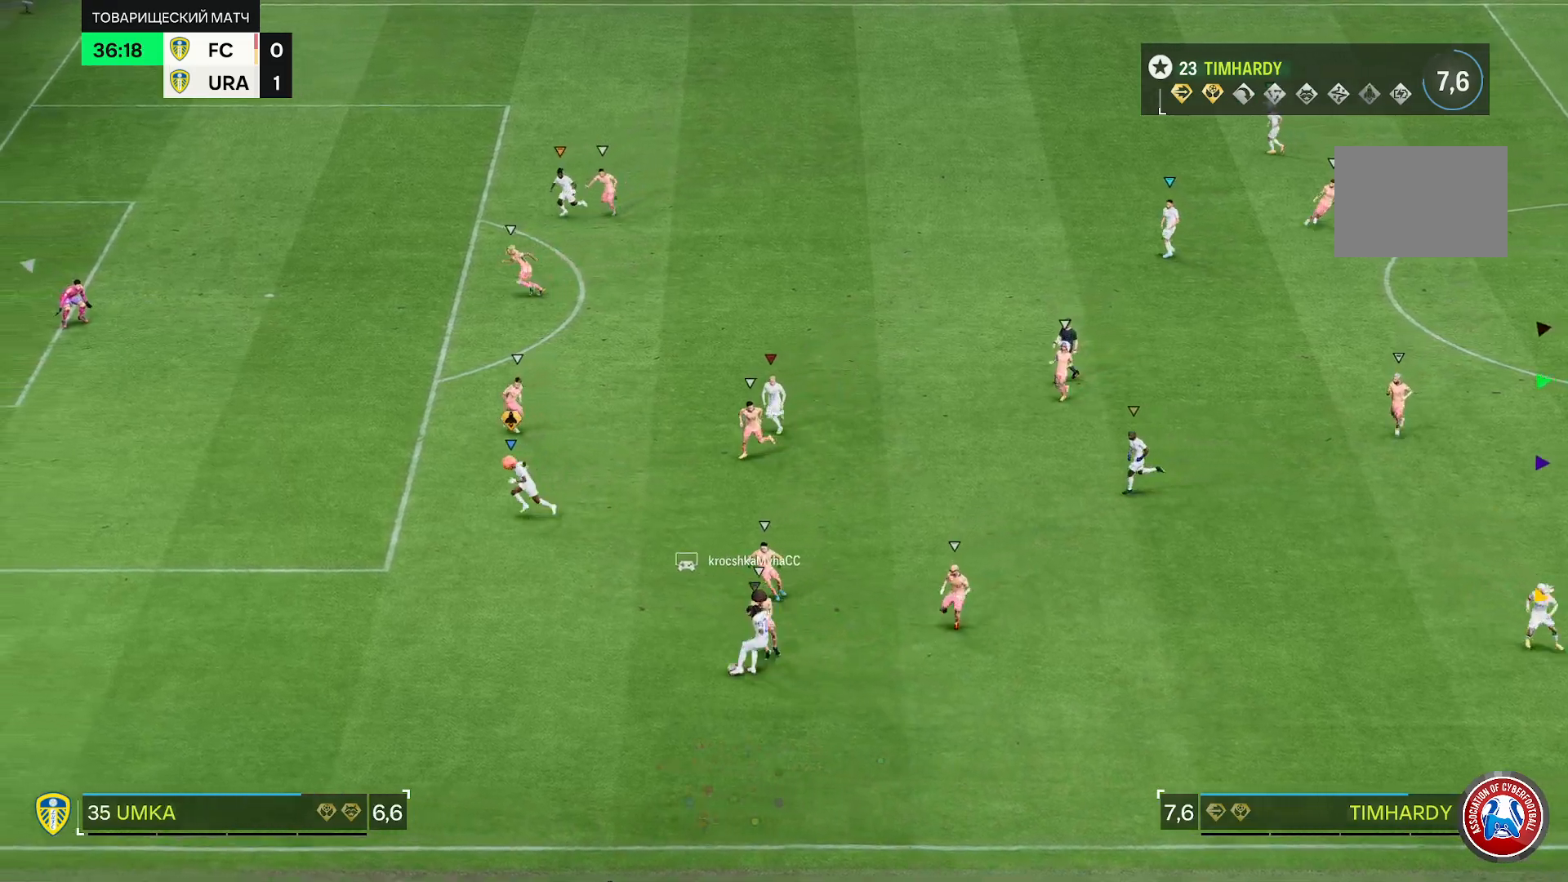
{"dt_ms": 500, "buttons": [], "left_stick": "center", "right_stick": "center", "events": [[433, "left_stick", "center"]]}
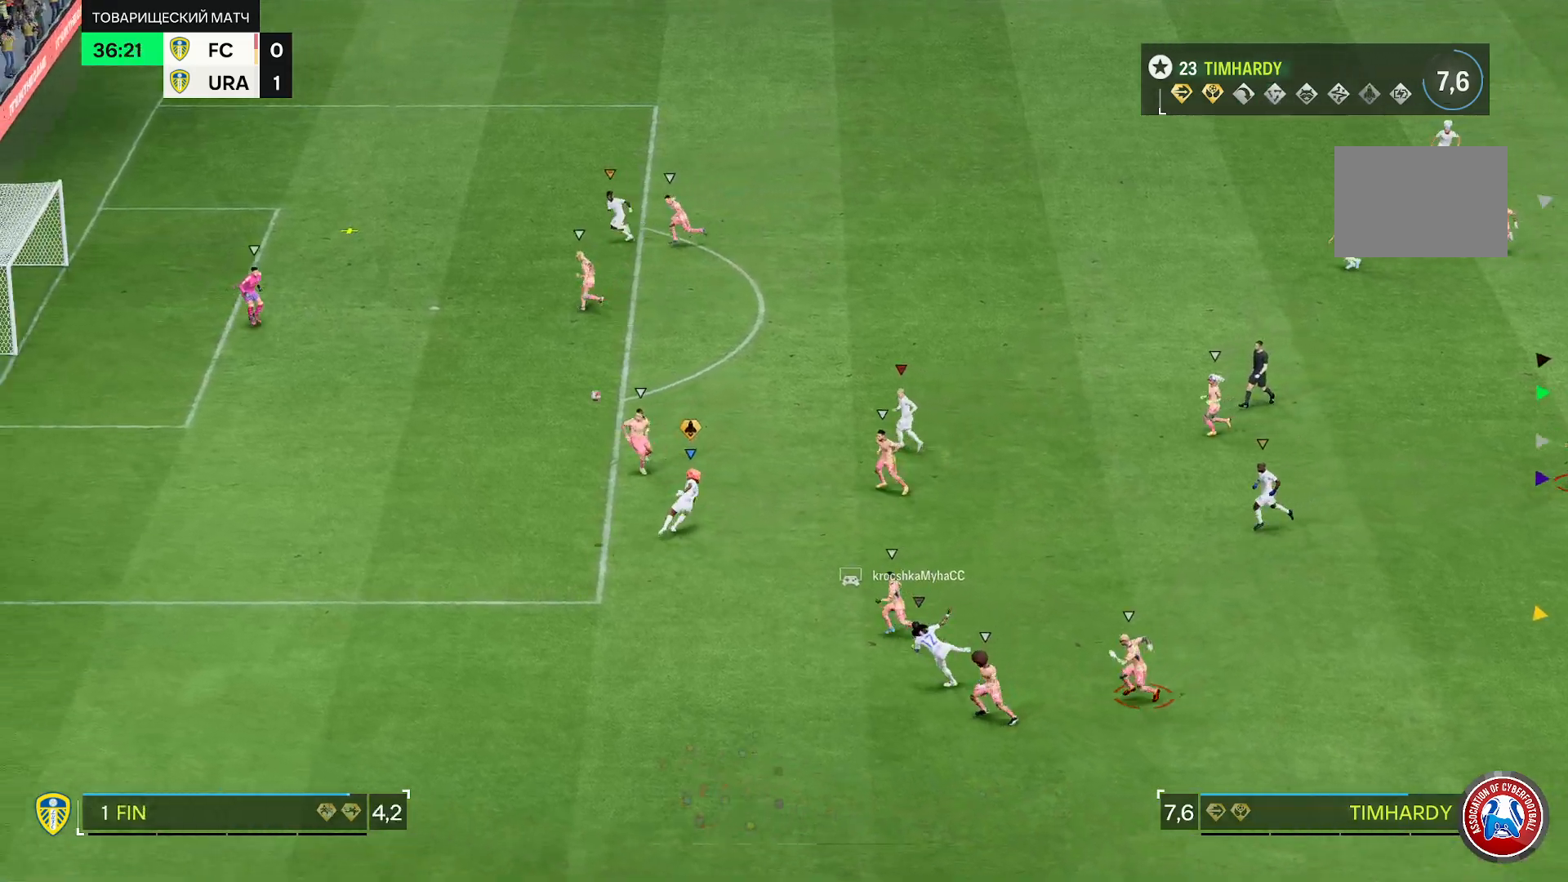
{"dt_ms": 1000, "buttons": ["R2"], "left_stick": "up", "right_stick": "center"}
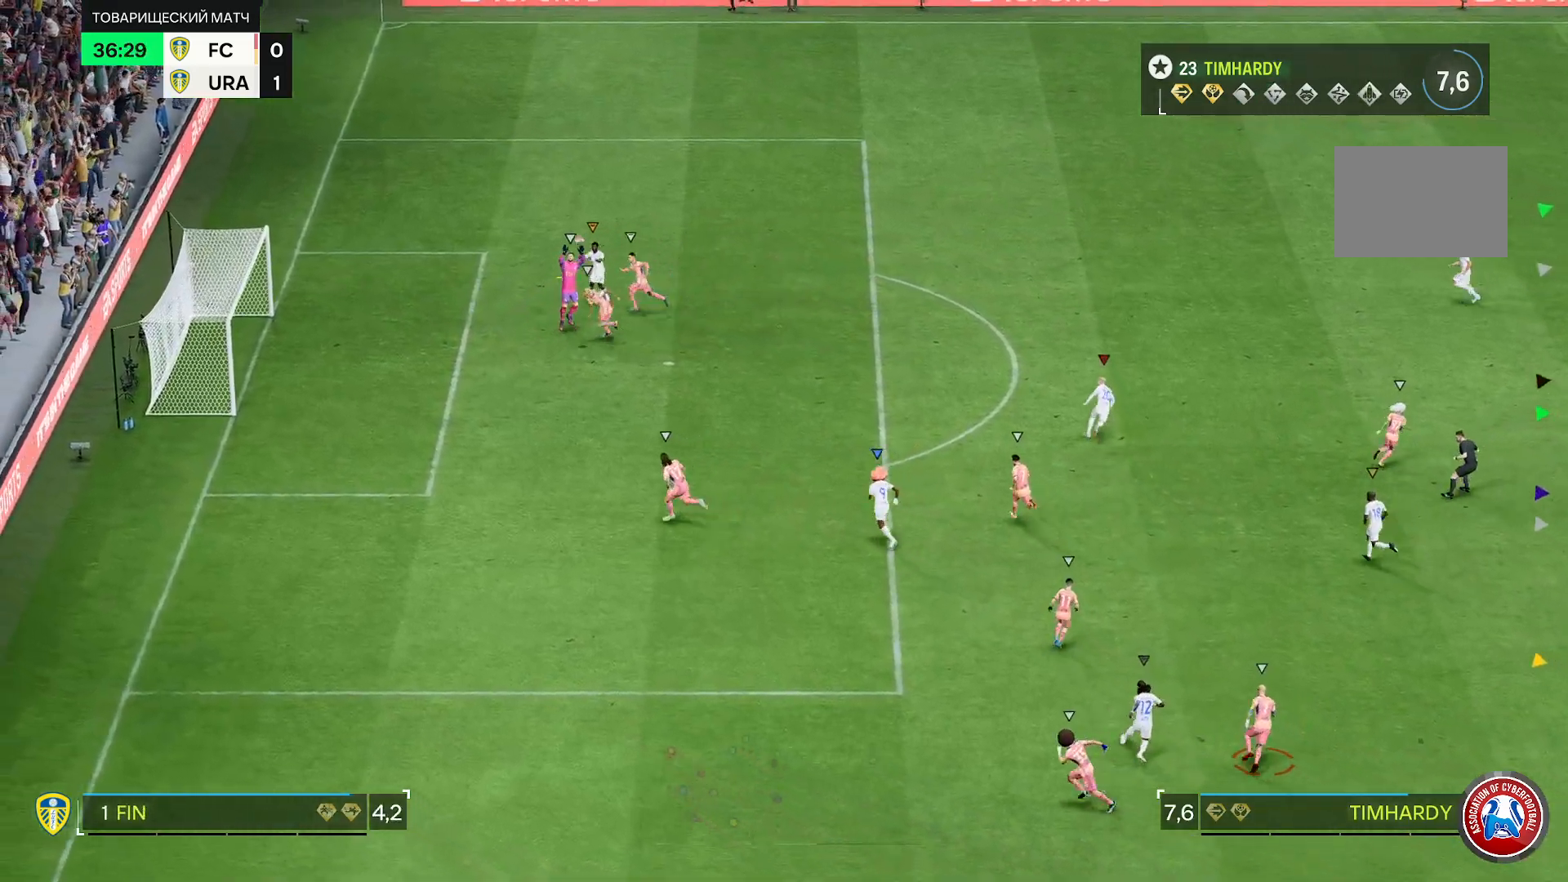
{"dt_ms": 500, "buttons": [], "left_stick": "up", "right_stick": "center", "events": [[350, "R2", "up"]]}
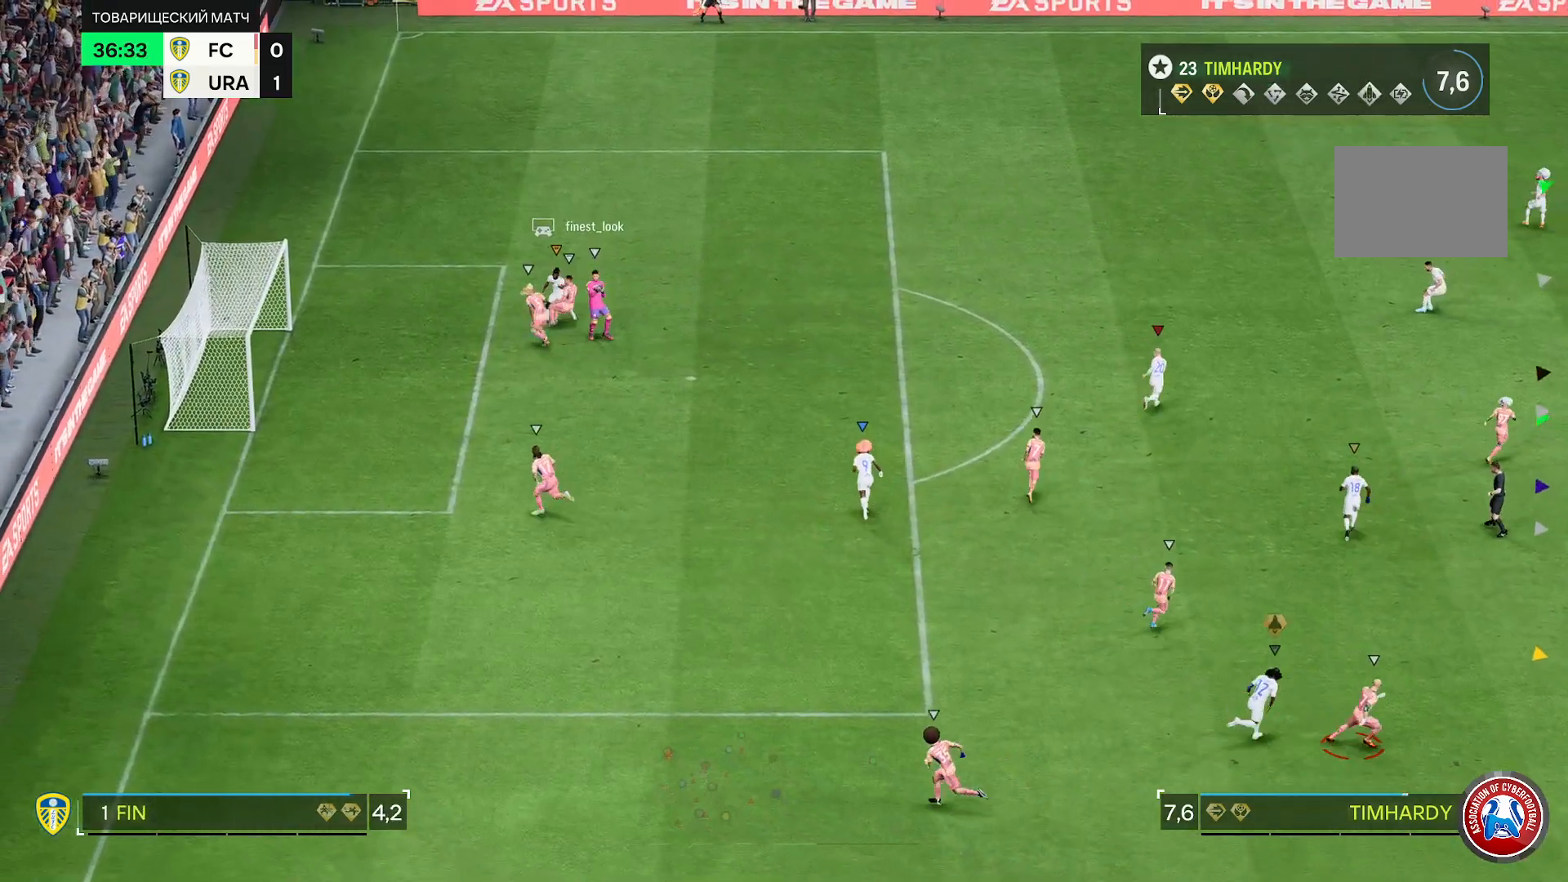
{"dt_ms": 500, "buttons": ["R2"], "left_stick": "right", "right_stick": "center", "events": [[50, "L2", "down"], [50, "left_stick", "up-right"], [350, "R2", "down"], [433, "L2", "up"], [450, "left_stick", "right"]]}
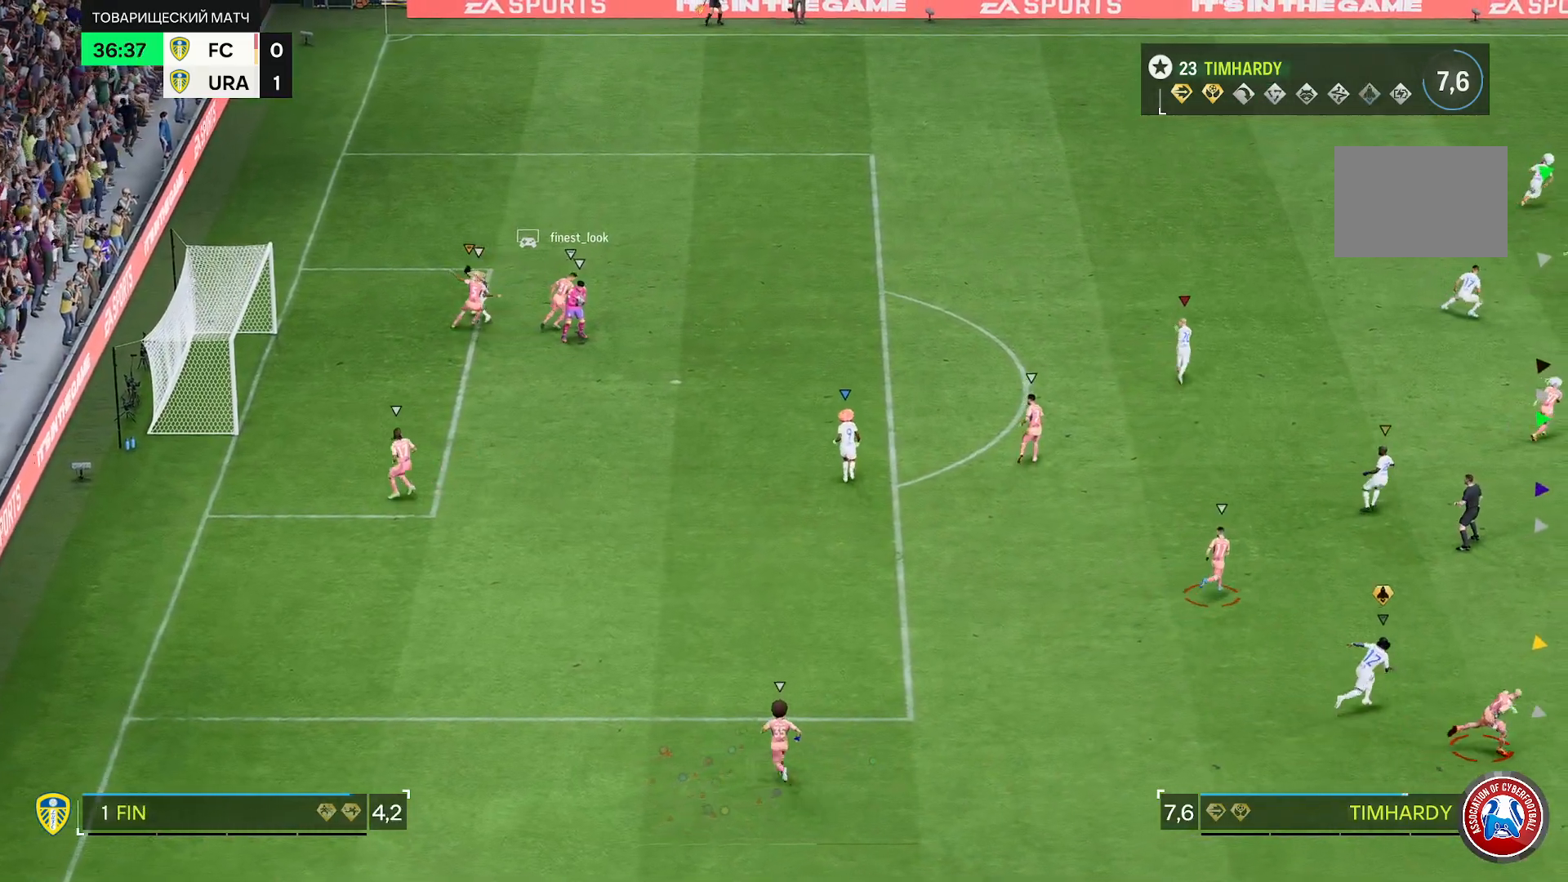
{"dt_ms": 500, "buttons": ["R2"], "left_stick": "right", "right_stick": "center", "events": []}
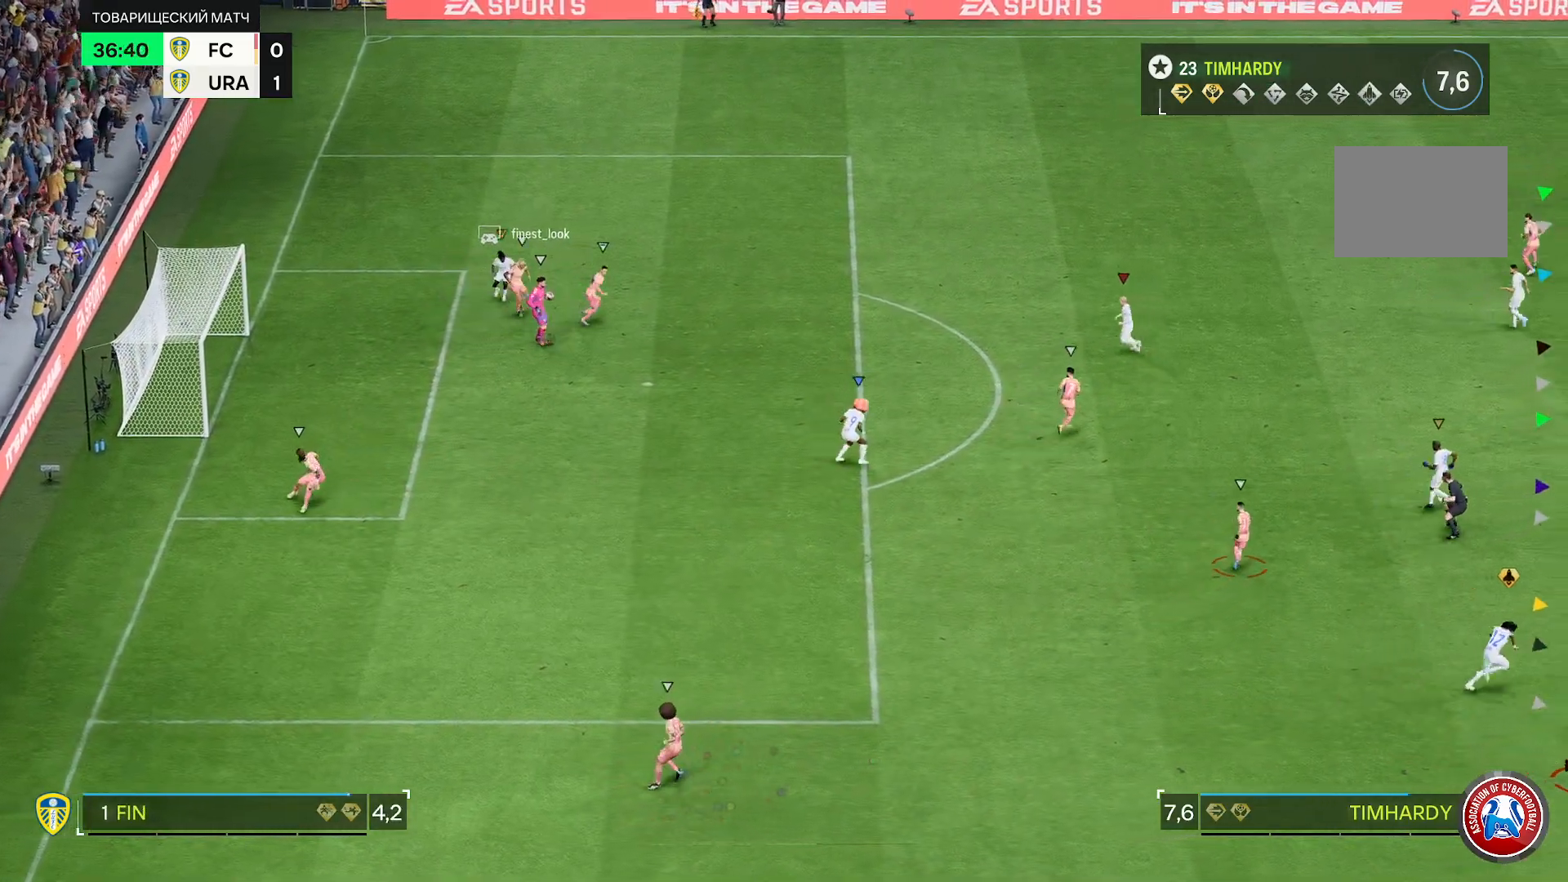
{"dt_ms": 500, "buttons": ["R2"], "left_stick": "right", "right_stick": "center", "events": []}
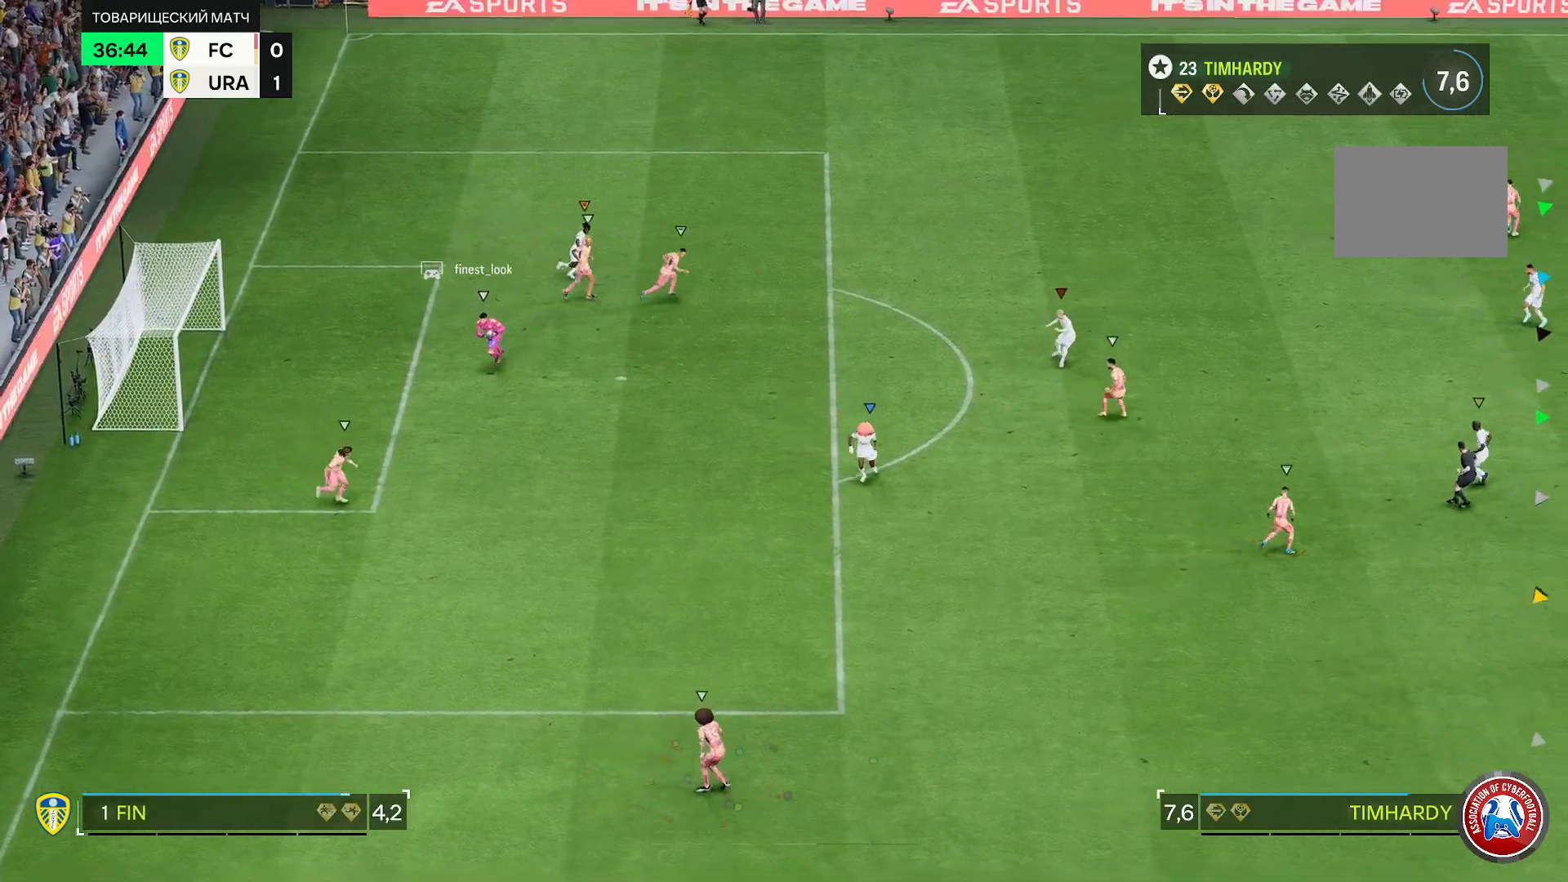
{"dt_ms": 500, "buttons": ["R2"], "left_stick": "down-right", "right_stick": "center", "events": [[433, "left_stick", "down-right"]]}
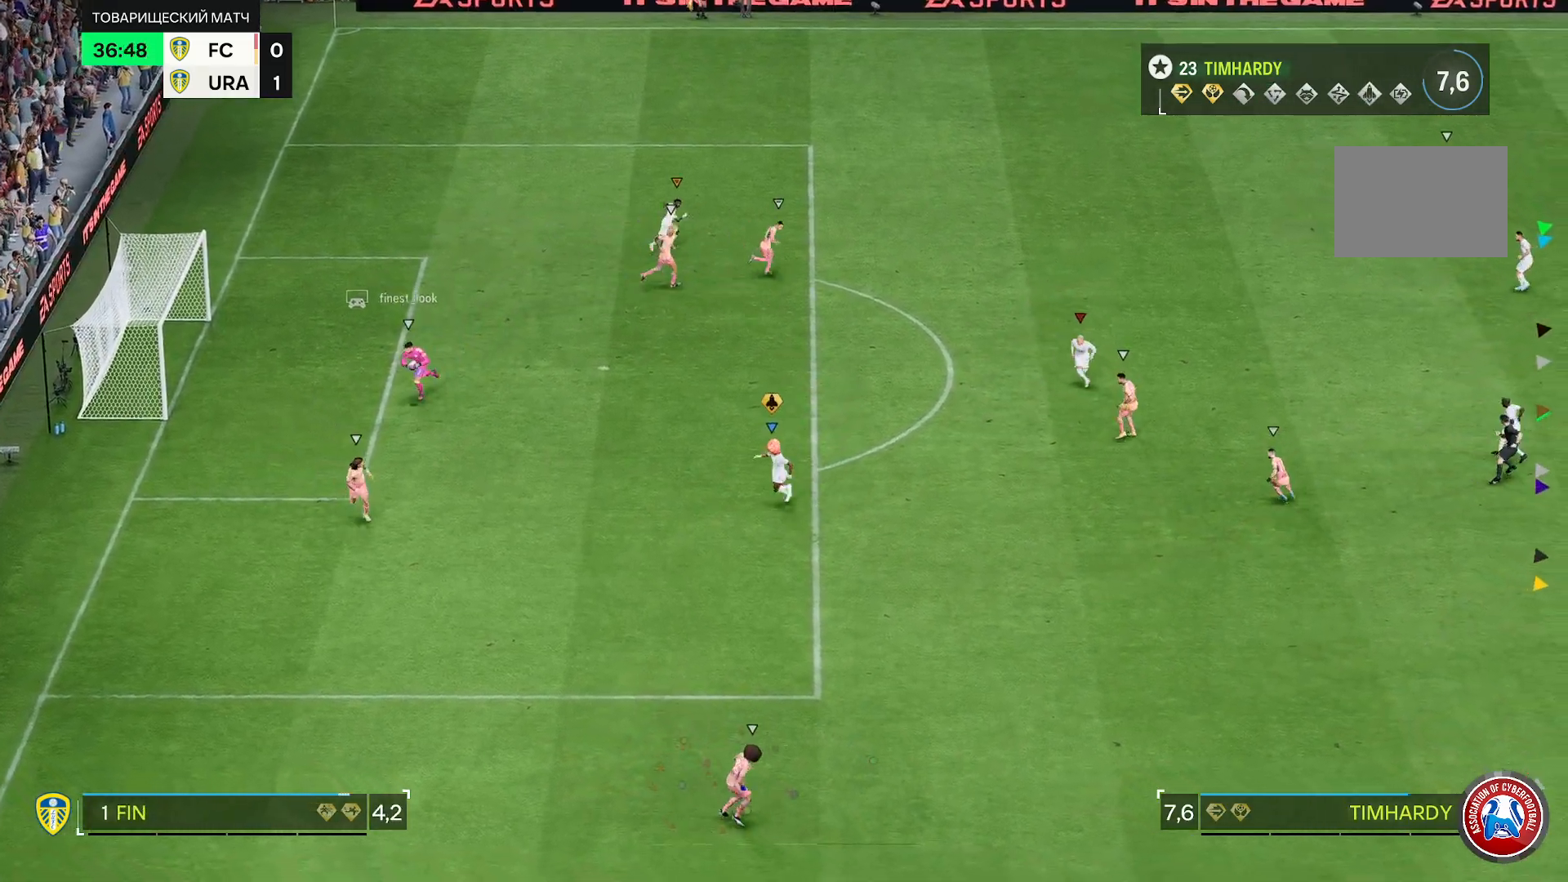
{"dt_ms": 500, "buttons": [], "left_stick": "down-right", "right_stick": "center", "events": [[433, "R2", "up"]]}
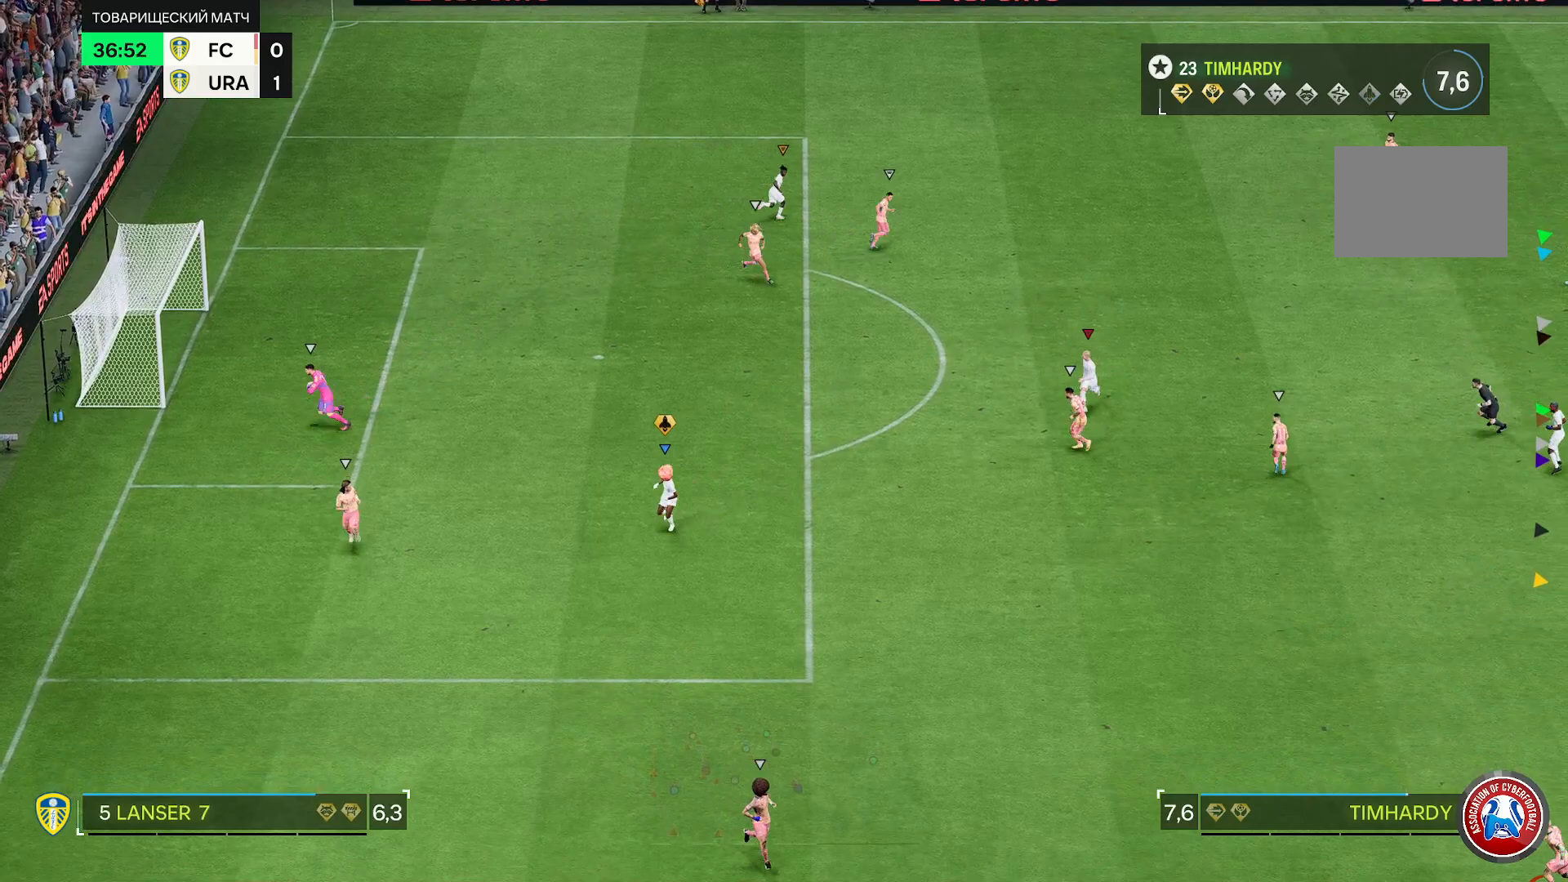
{"dt_ms": 500, "buttons": ["L2"], "left_stick": "down", "right_stick": "center", "events": [[83, "L2", "down"], [133, "left_stick", "down"]]}
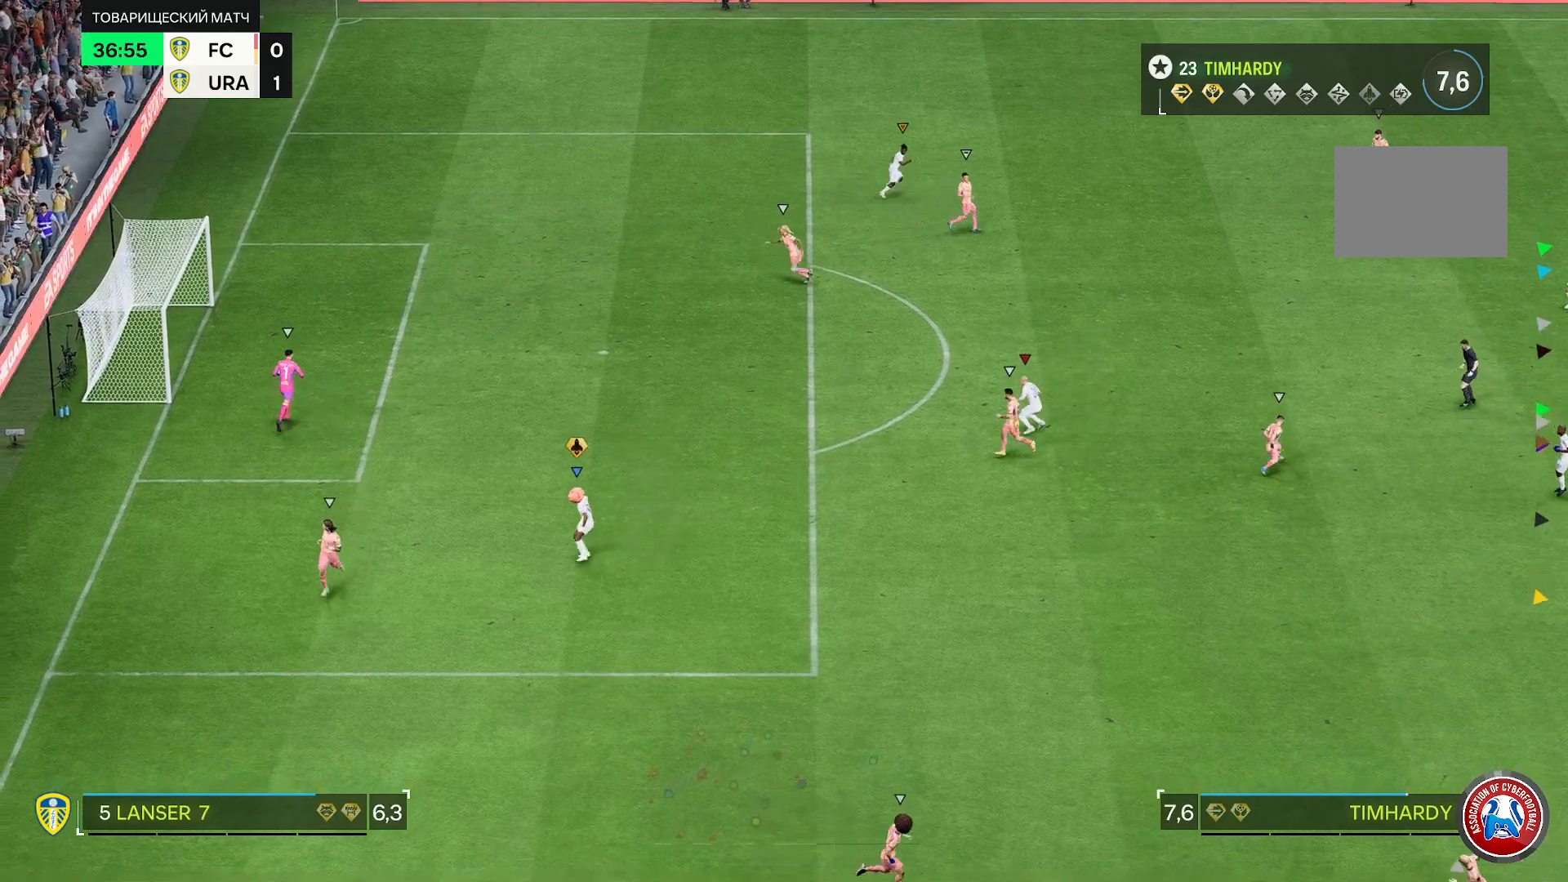
{"dt_ms": 500, "buttons": ["L2"], "left_stick": "down", "right_stick": "center", "events": []}